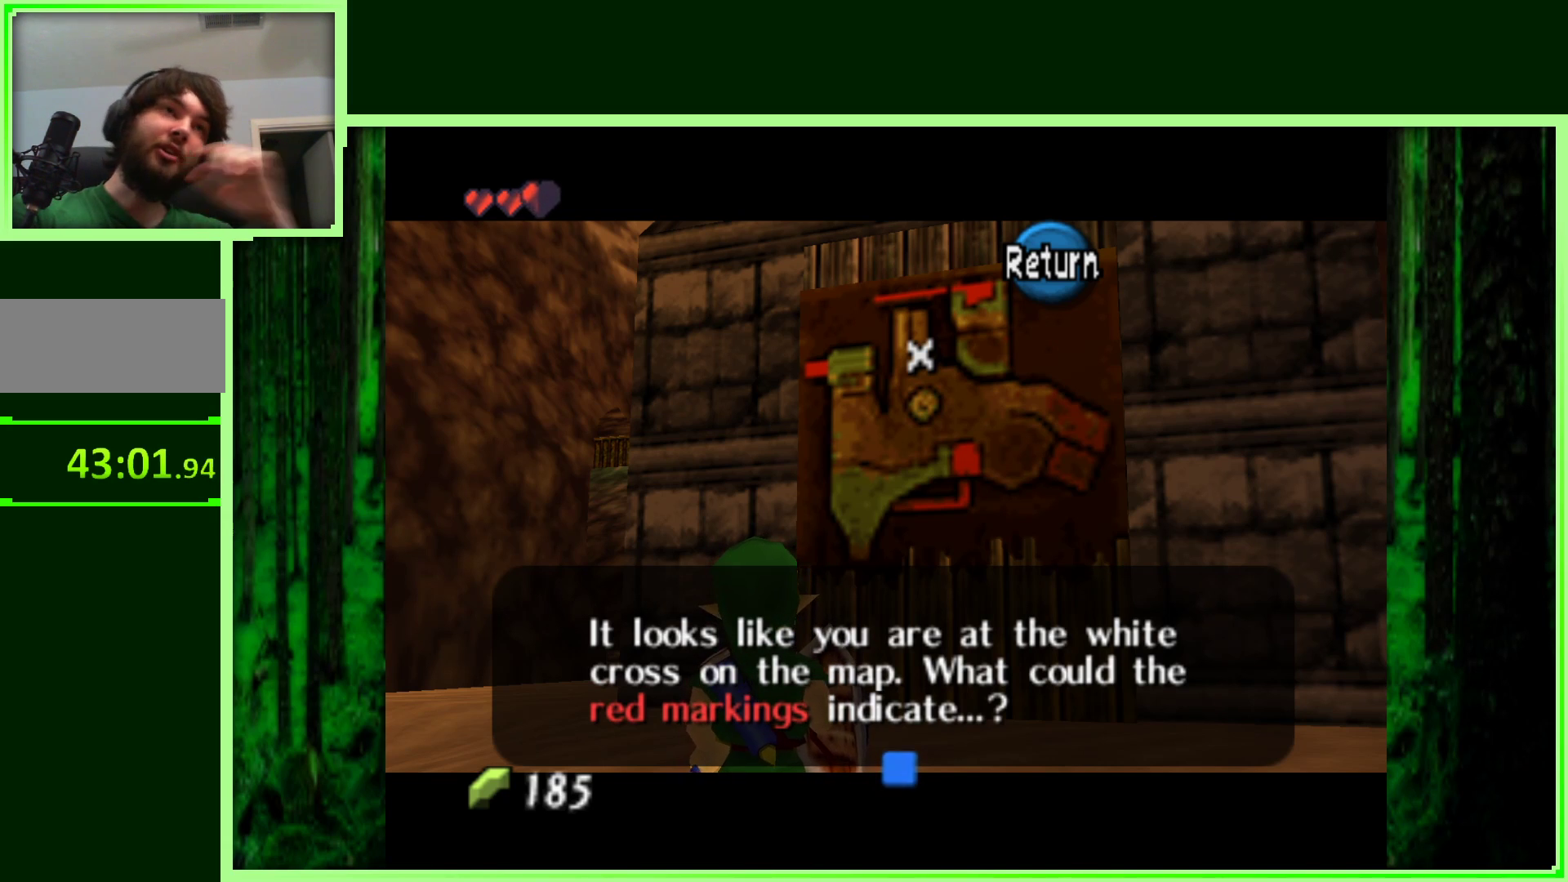
Gameplay with a controller (Nintendo layout); each line is a JSON object with the inputs held at the frame after it (dt_ms = milliseconds from this image to that frame). "events" lists button and stick changes between this image and that frame as [ms after this image, input, new state], when the widget could be followed in between. Not read: L3 R3.
{"dt_ms": 500, "buttons": ["A"], "left_stick": "center", "events": [[417, "A", "down"]]}
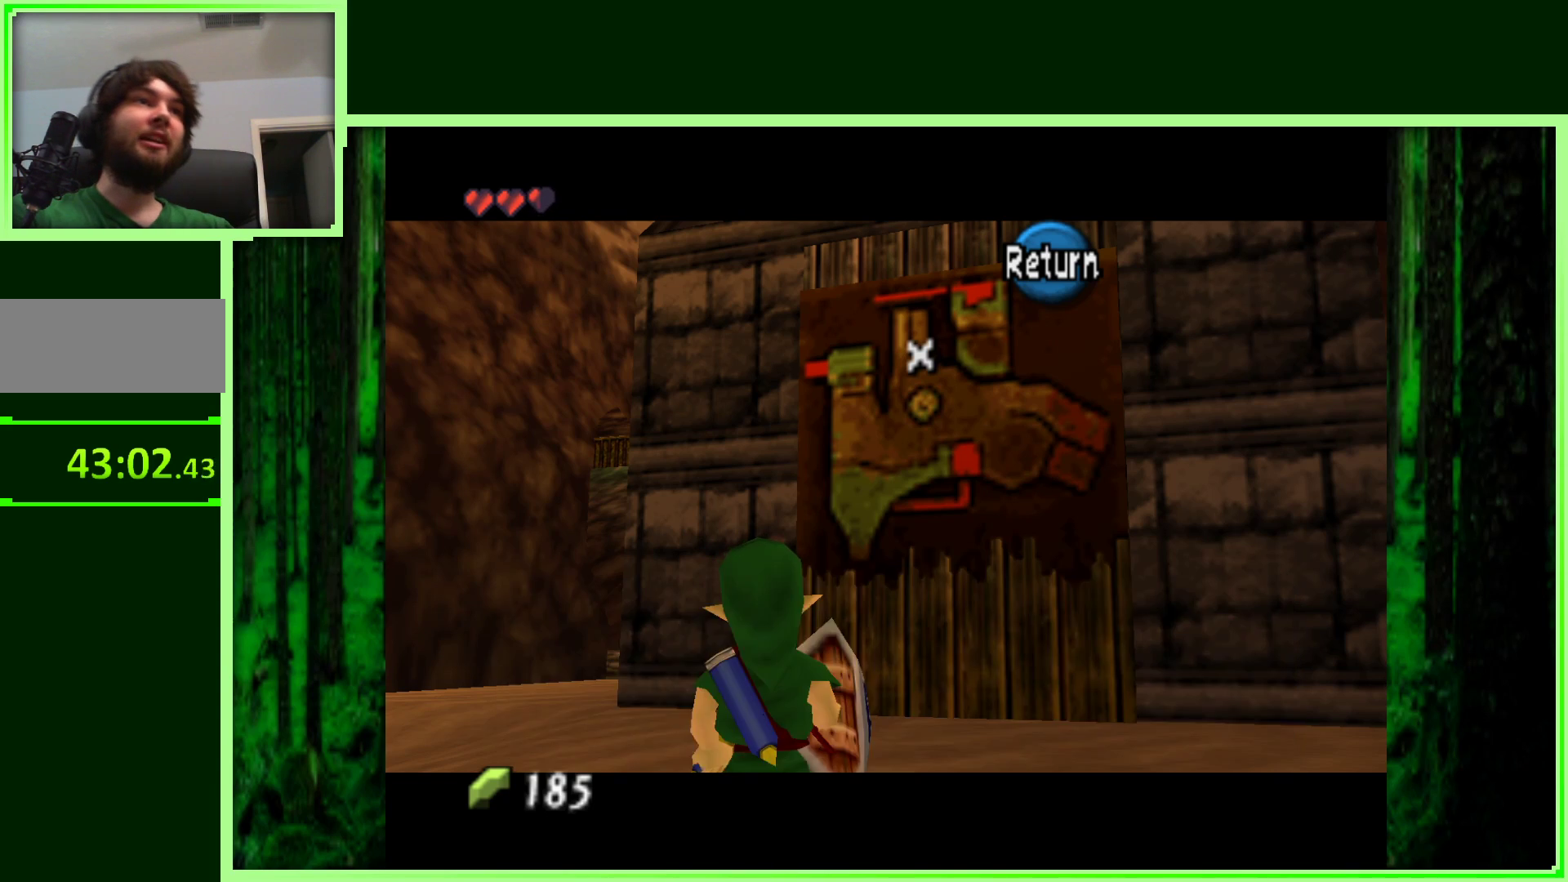
{"dt_ms": 500, "buttons": [], "left_stick": "center", "events": [[150, "A", "up"]]}
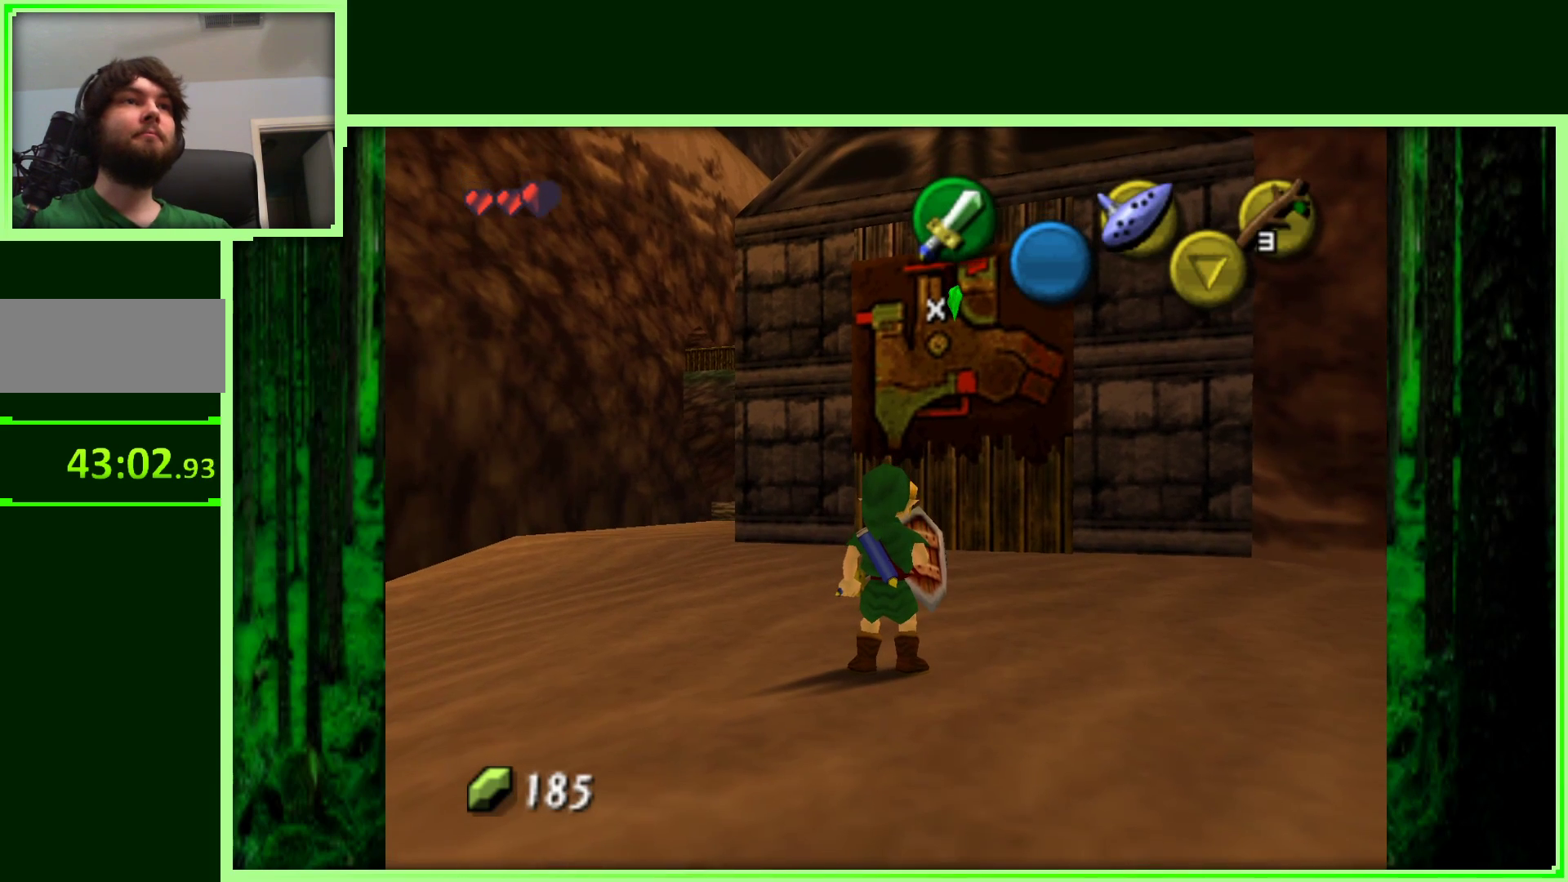
{"dt_ms": 500, "buttons": [], "left_stick": "up-left", "events": [[283, "left_stick", "up"], [333, "left_stick", "up-left"]]}
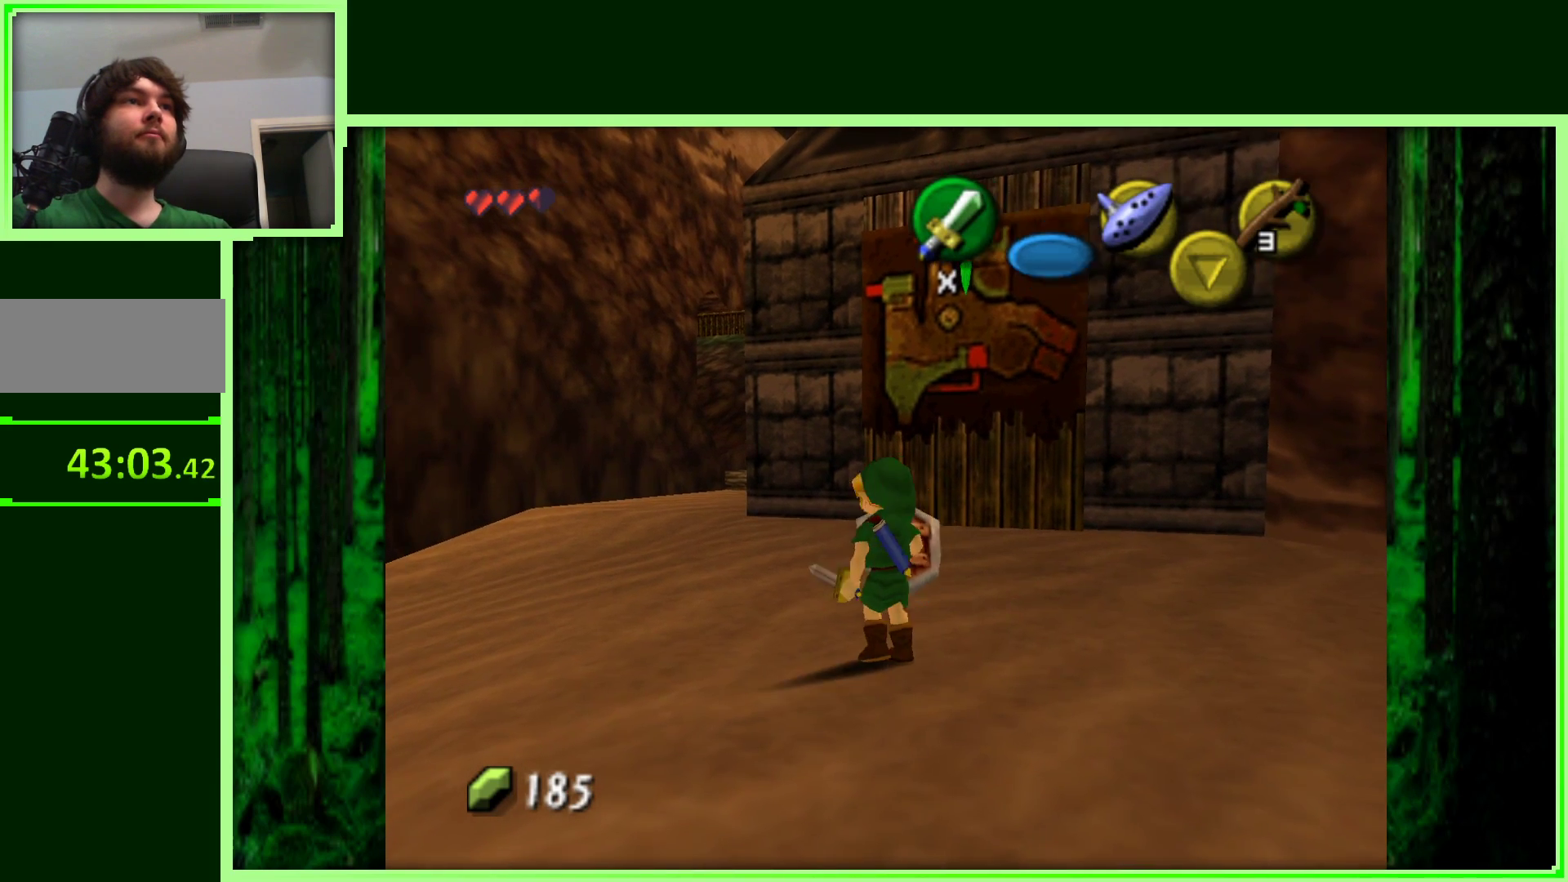
{"dt_ms": 500, "buttons": [], "left_stick": "up", "events": [[300, "left_stick", "up"]]}
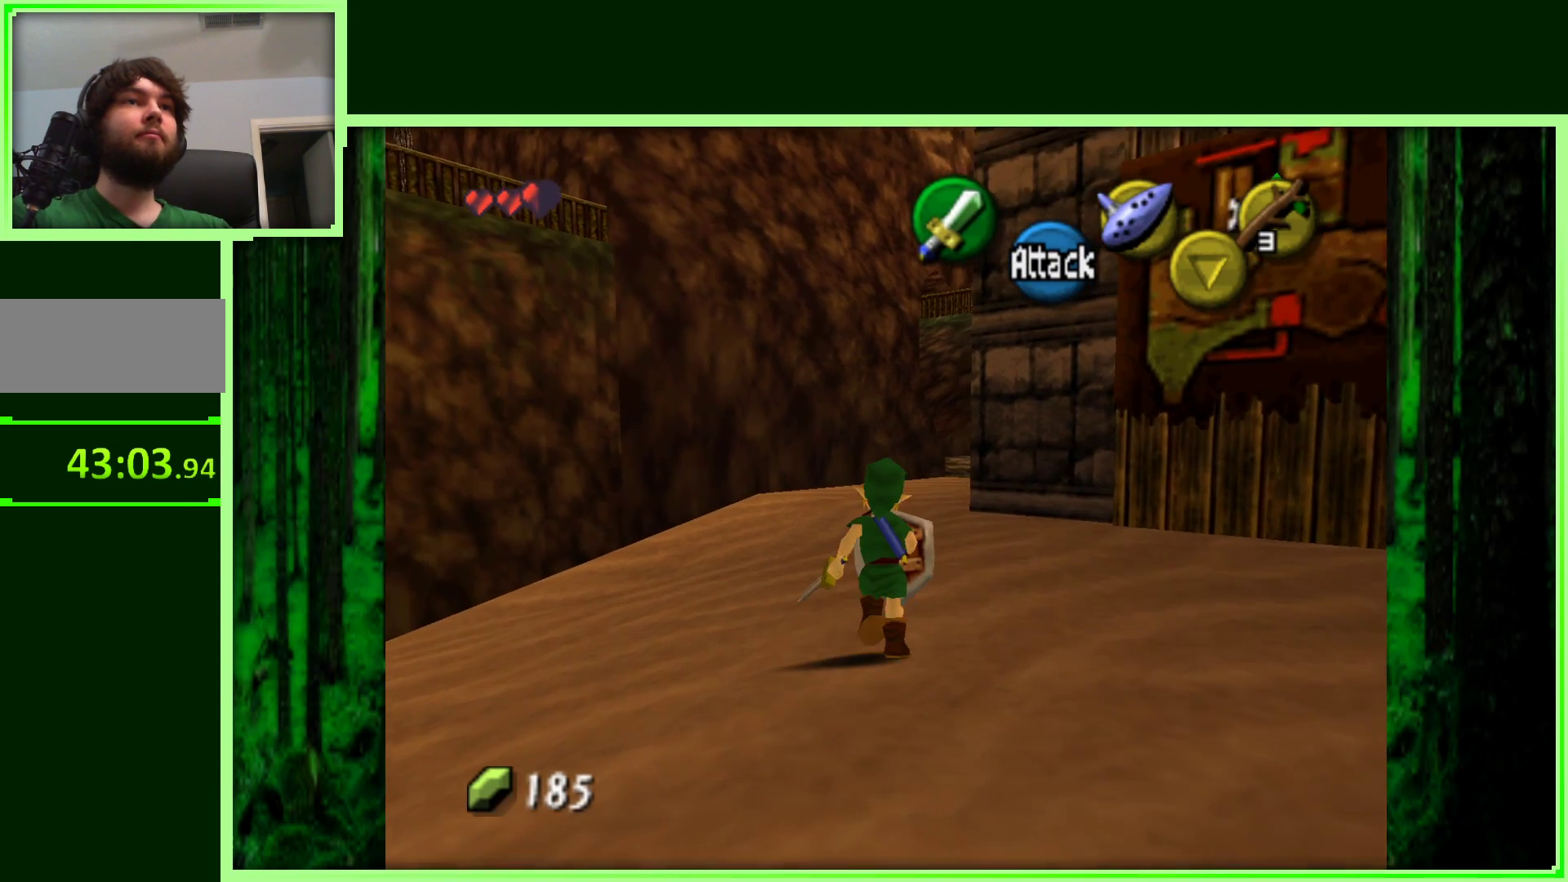
{"dt_ms": 500, "buttons": ["Z"], "left_stick": "center", "events": [[133, "left_stick", "right"], [300, "left_stick", "center"], [417, "Z", "down"]]}
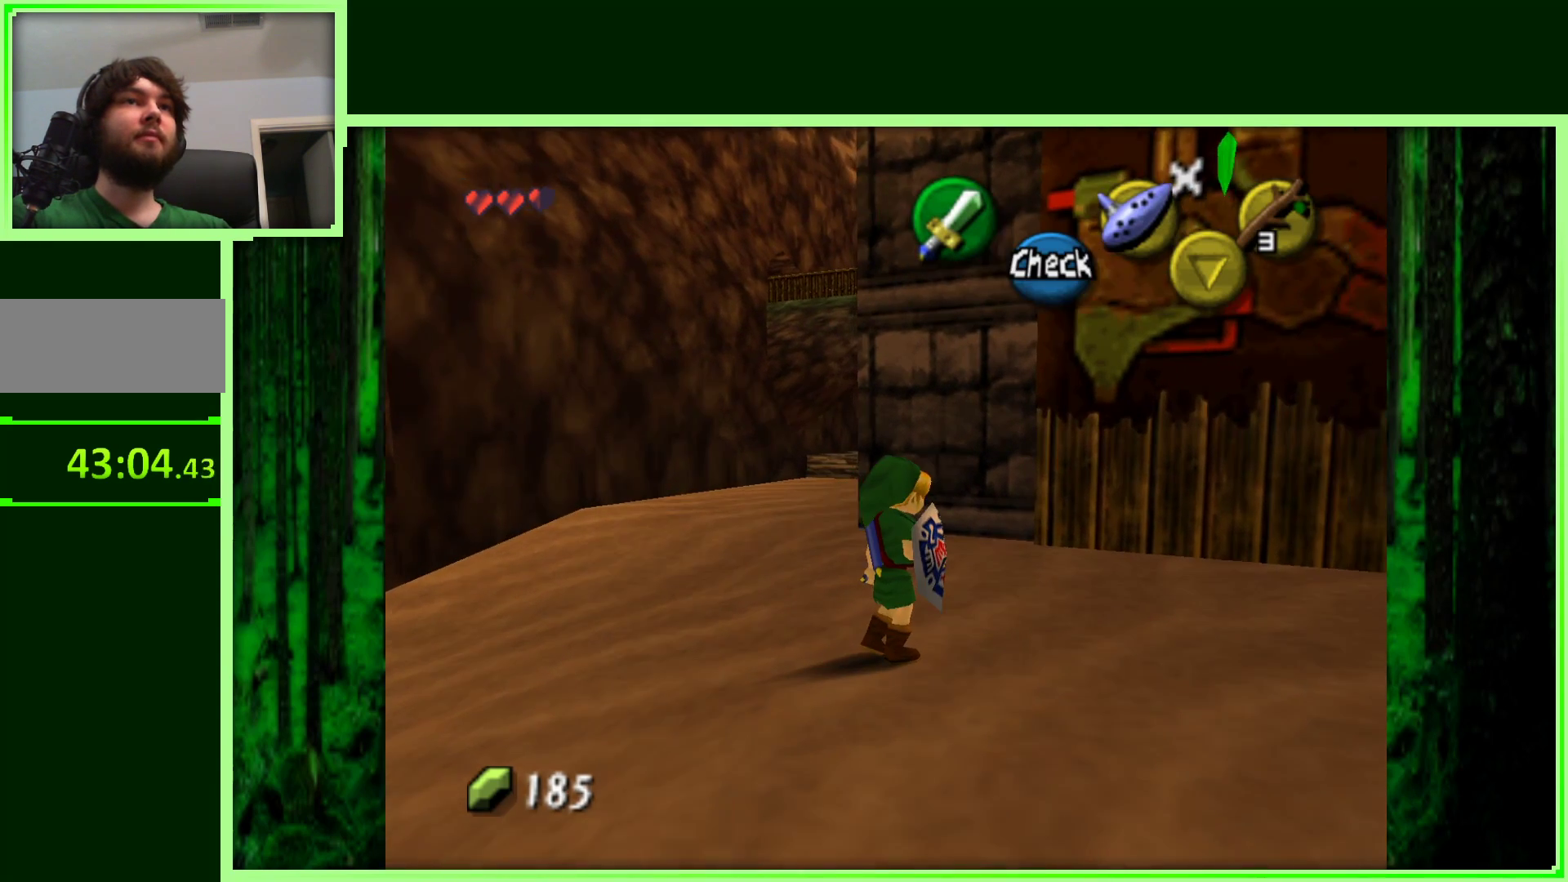
{"dt_ms": 500, "buttons": [], "left_stick": "down", "events": [[117, "Z", "up"], [483, "left_stick", "down"]]}
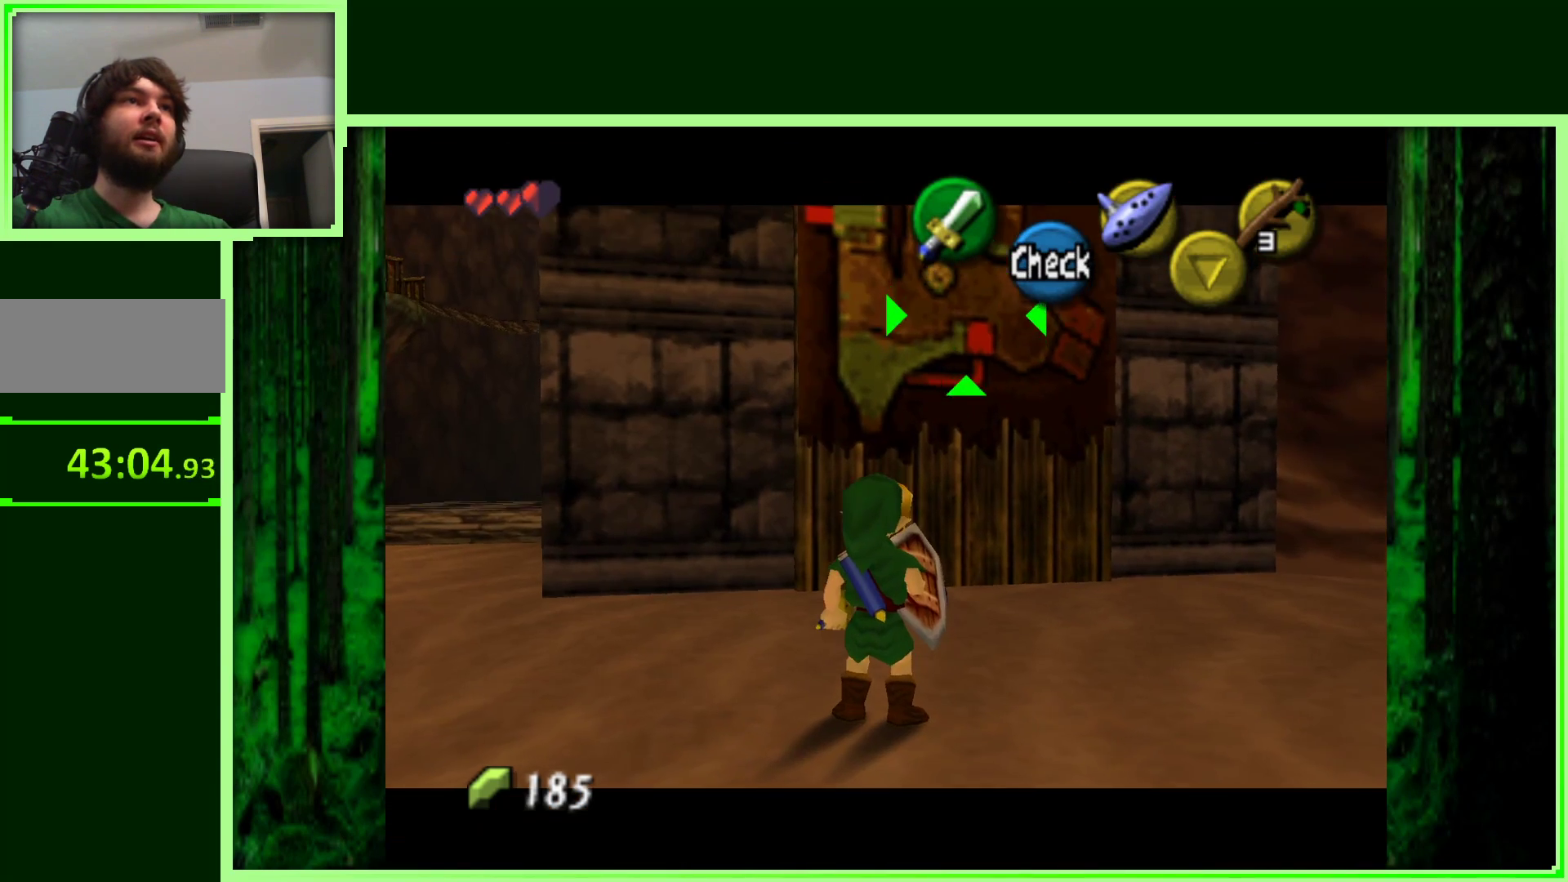
{"dt_ms": 500, "buttons": [], "left_stick": "down", "events": []}
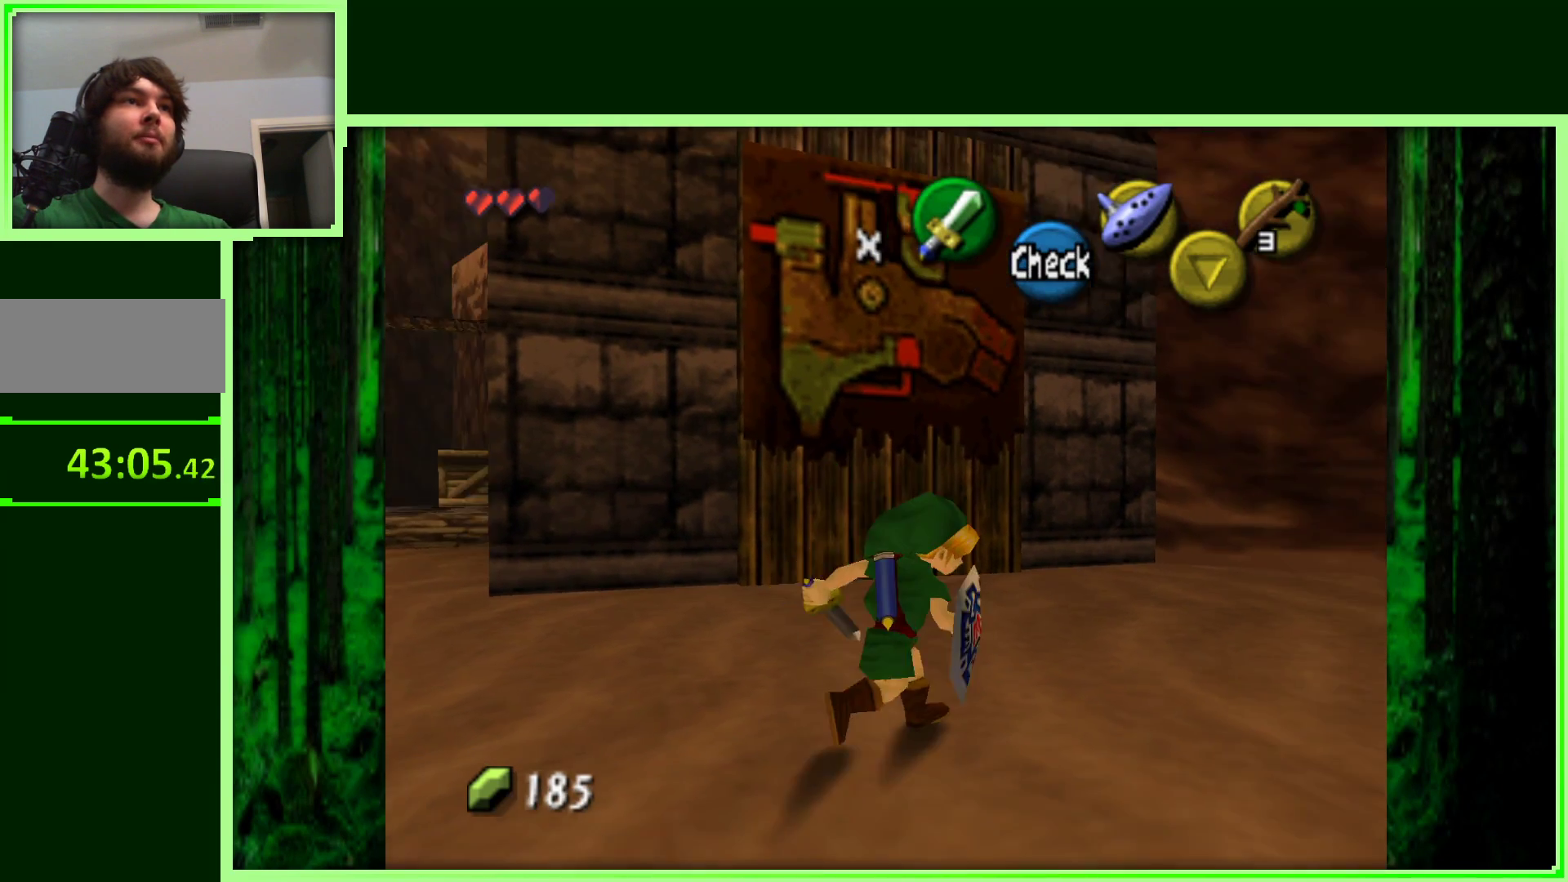
{"dt_ms": 500, "buttons": [], "left_stick": "center", "events": [[317, "left_stick", "center"]]}
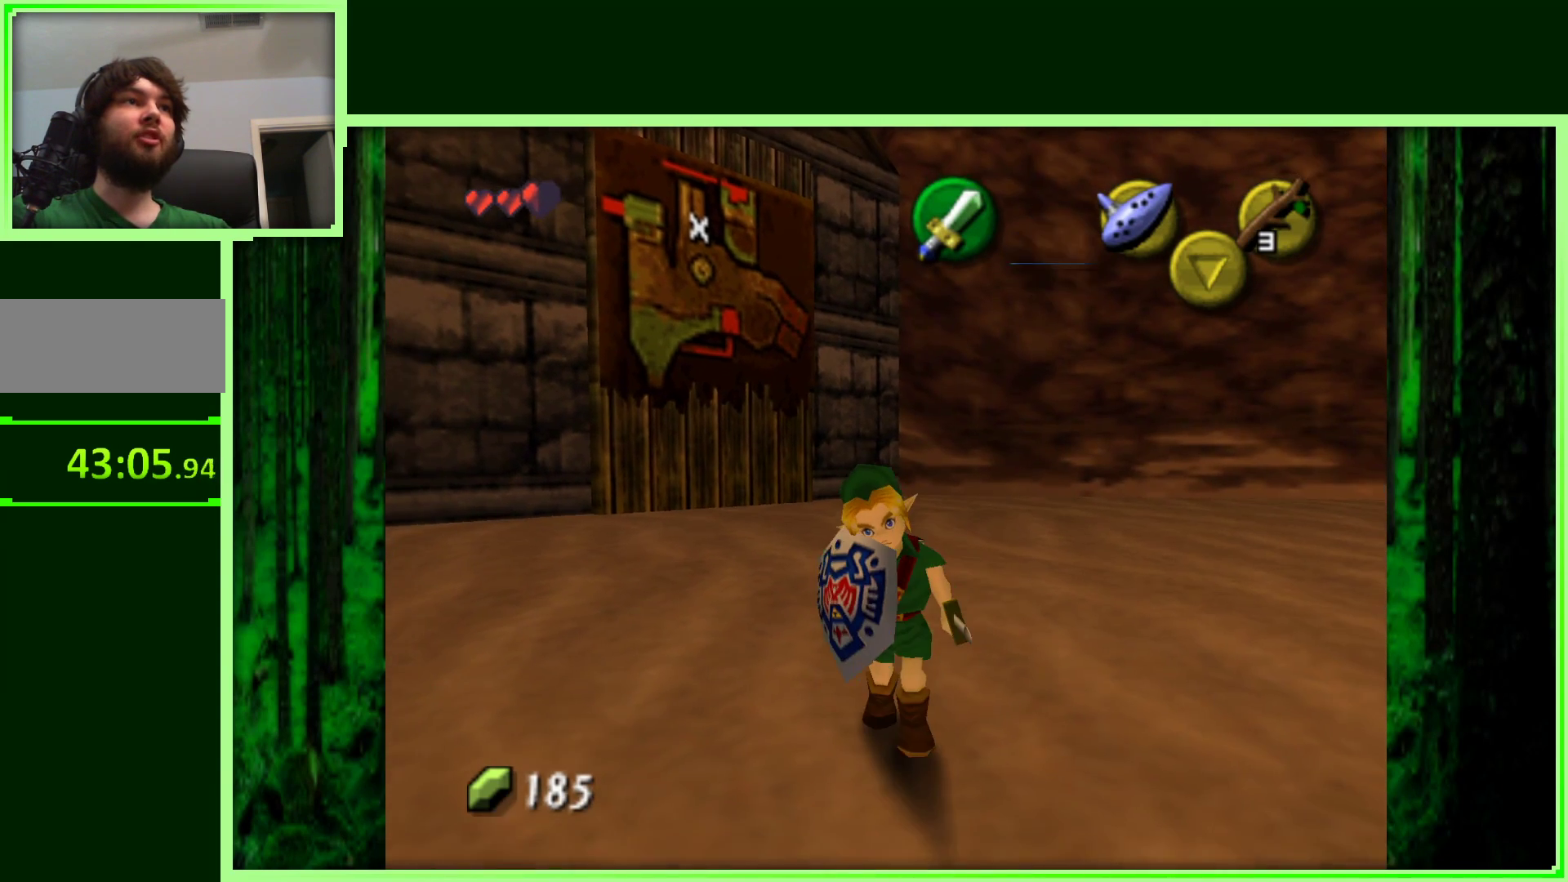
{"dt_ms": 500, "buttons": [], "left_stick": "center", "events": []}
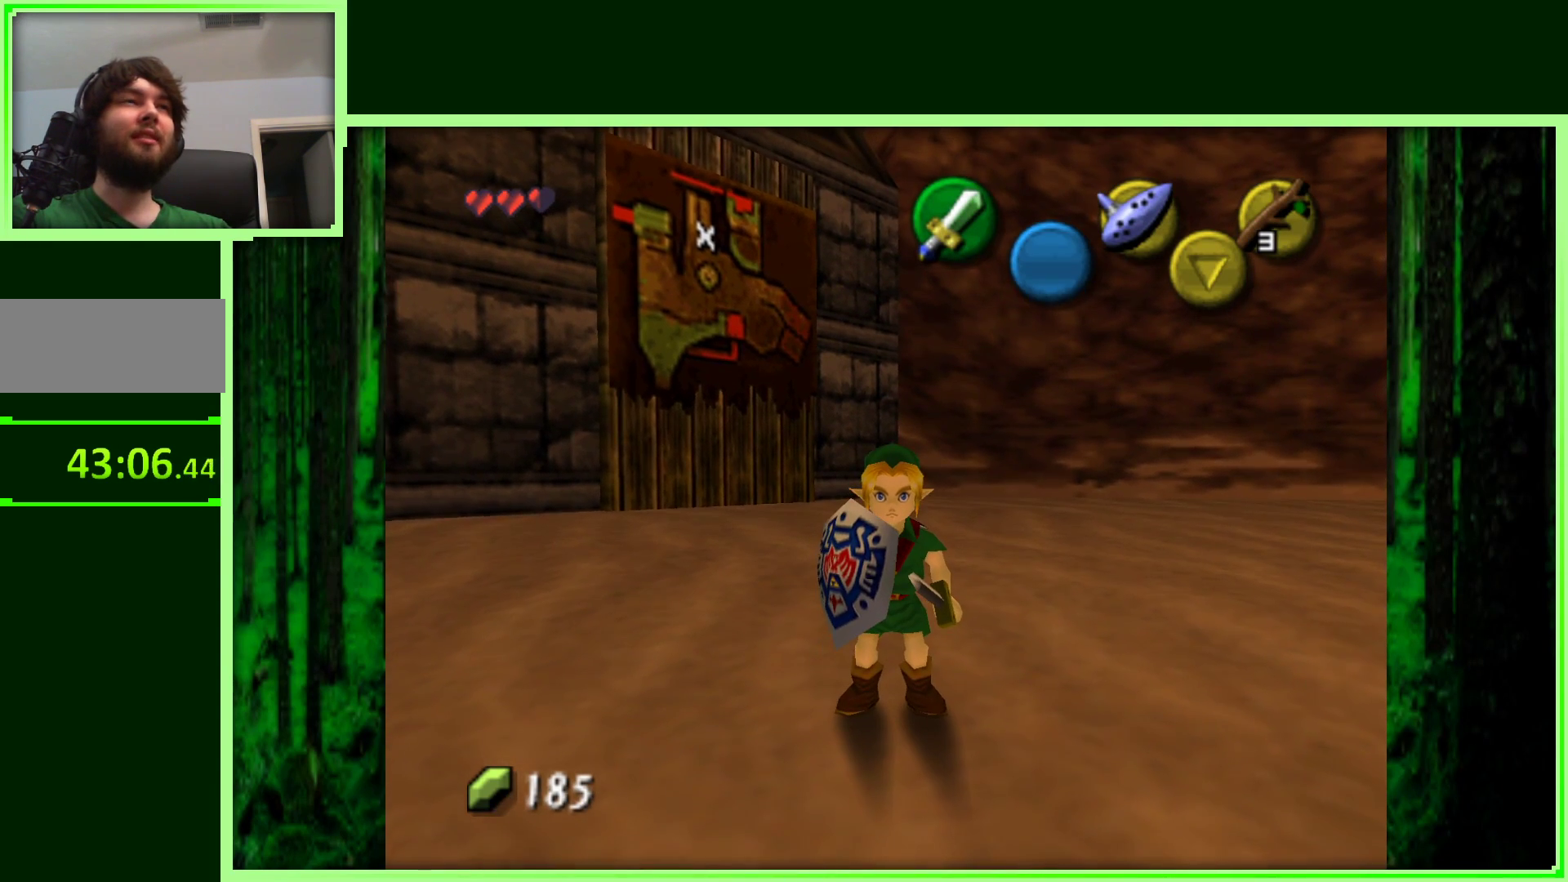
{"dt_ms": 1000, "buttons": [], "left_stick": "center", "events": [[400, "left_stick", "left"], [733, "left_stick", "up-left"], [833, "left_stick", "center"]]}
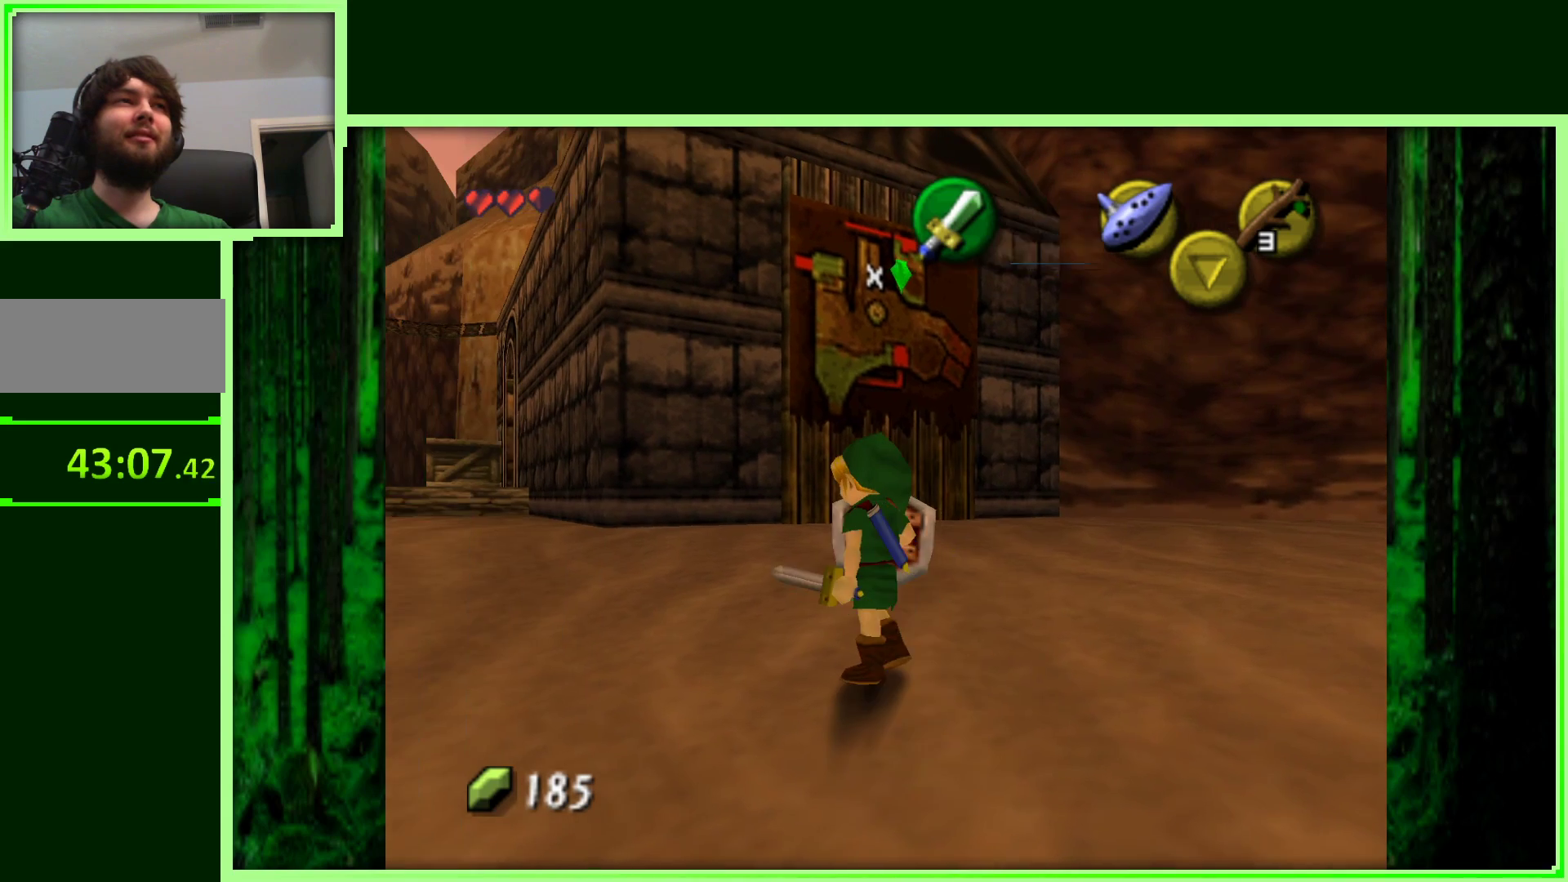
{"dt_ms": 500, "buttons": [], "left_stick": "center", "events": []}
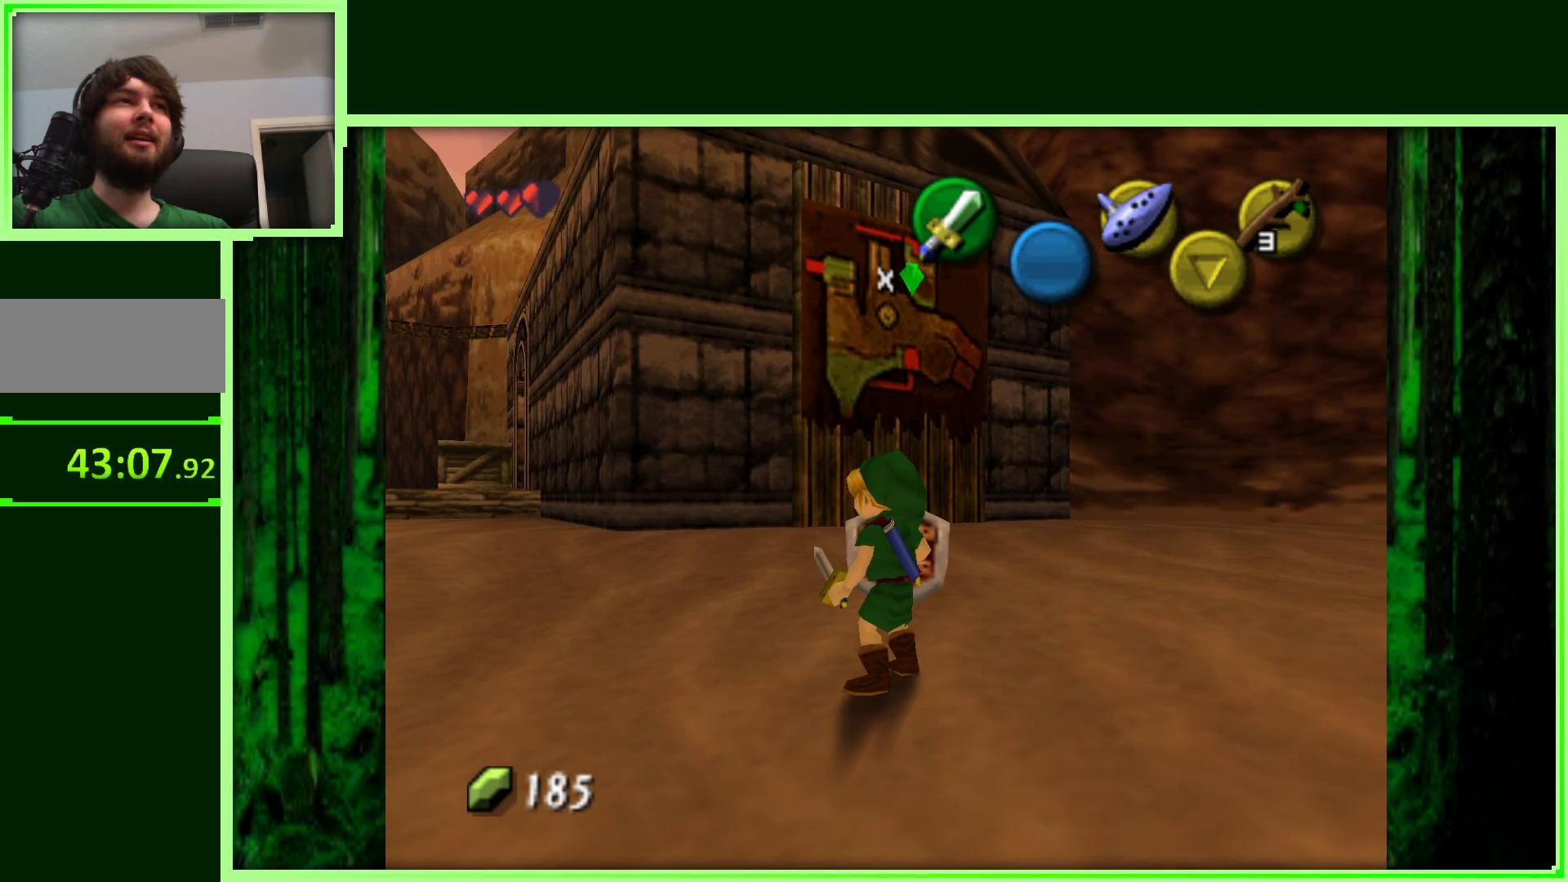
{"dt_ms": 500, "buttons": [], "left_stick": "center", "events": []}
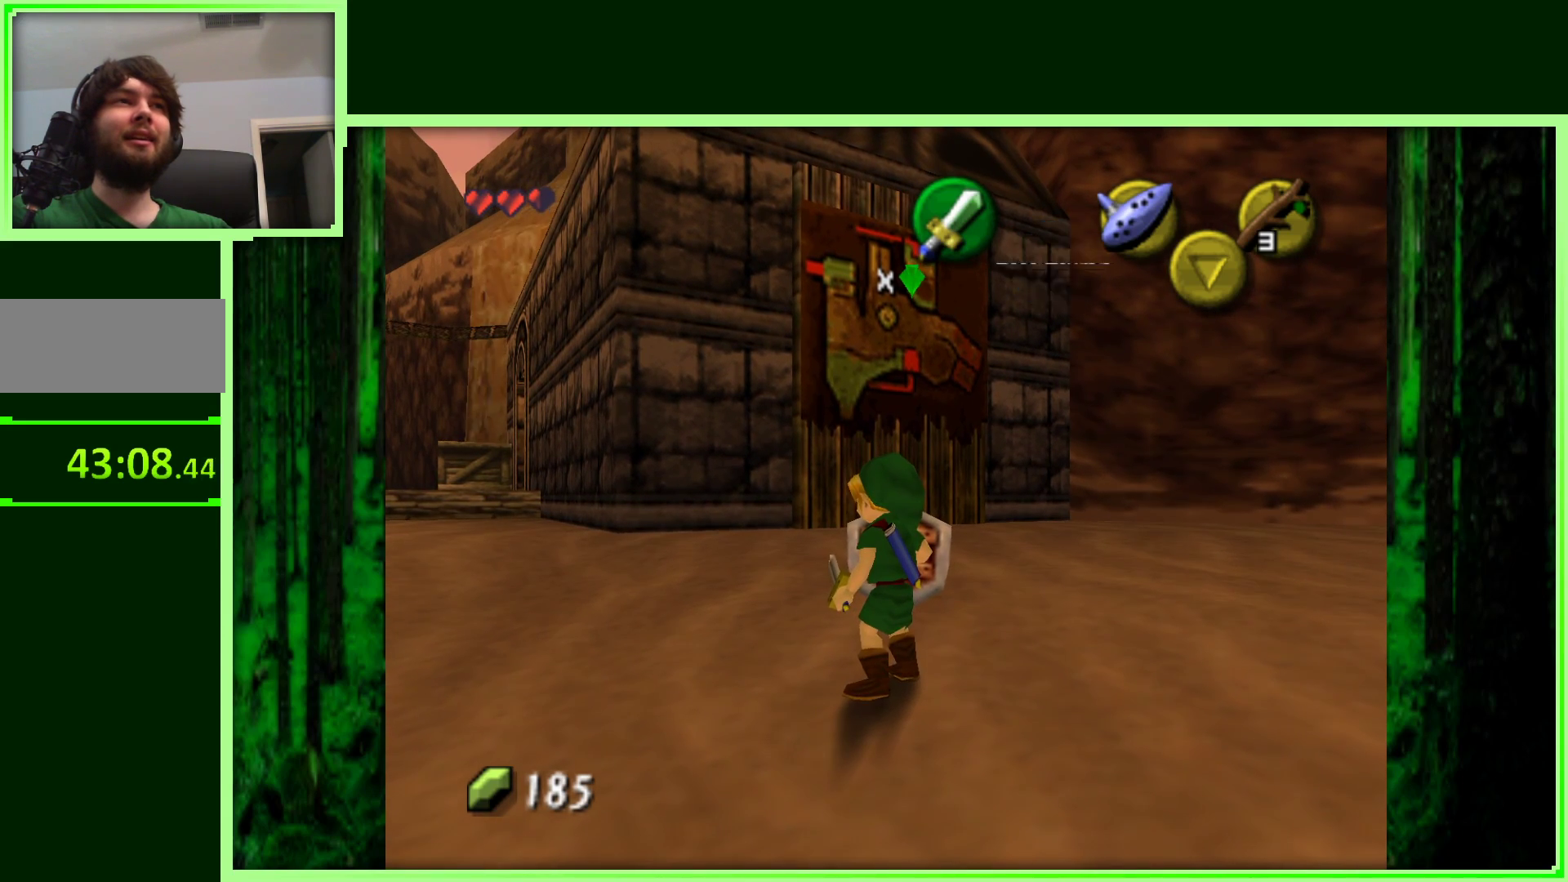
{"dt_ms": 500, "buttons": [], "left_stick": "up-left", "events": [[167, "left_stick", "left"], [350, "left_stick", "up-left"]]}
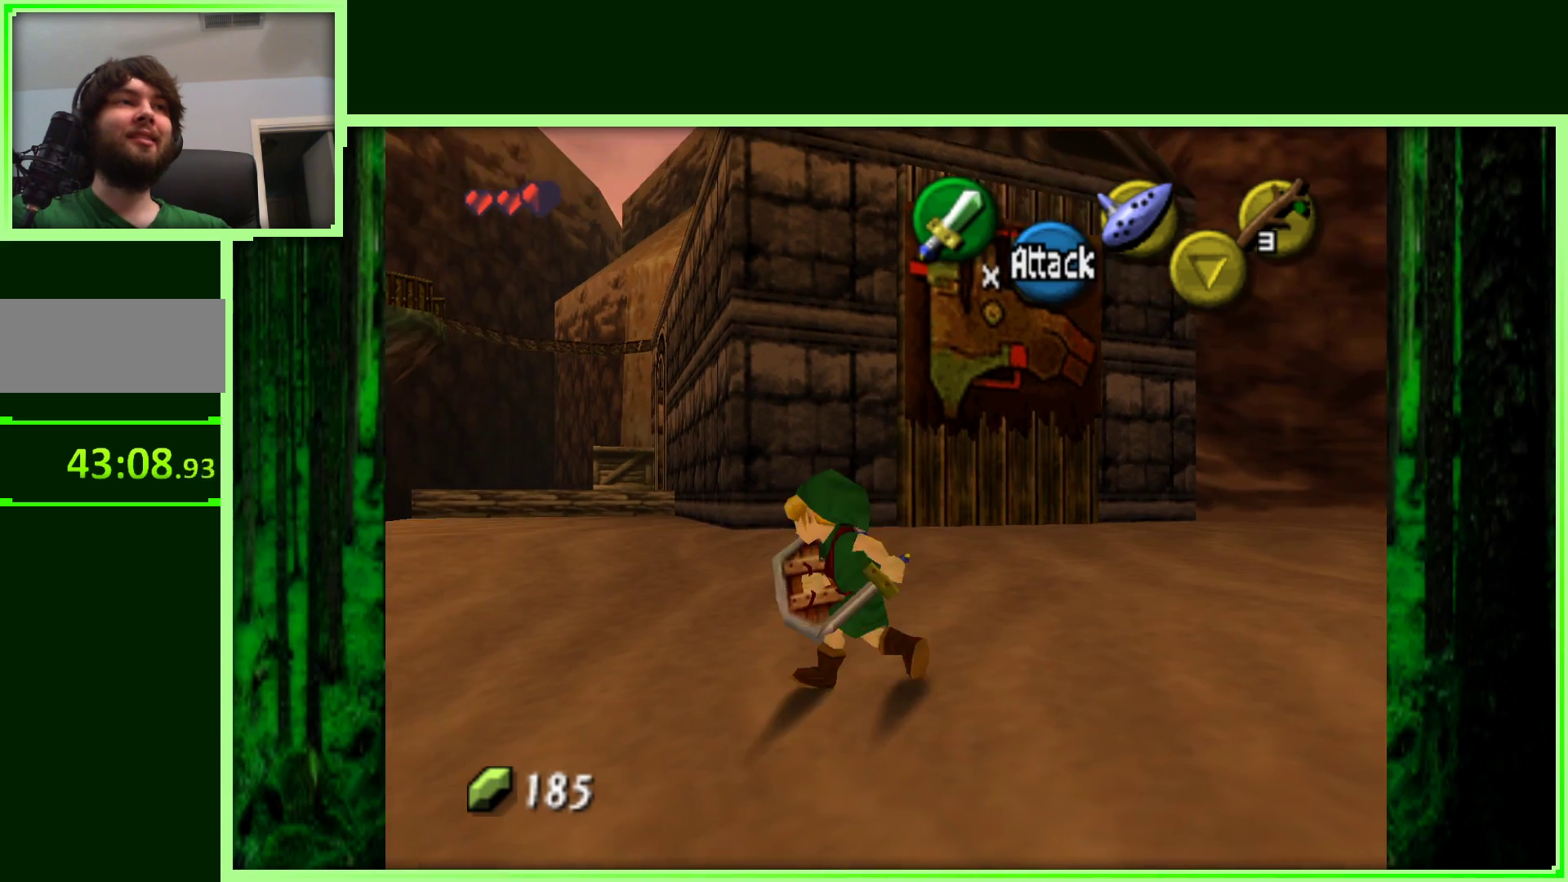
{"dt_ms": 500, "buttons": [], "left_stick": "up-left", "events": []}
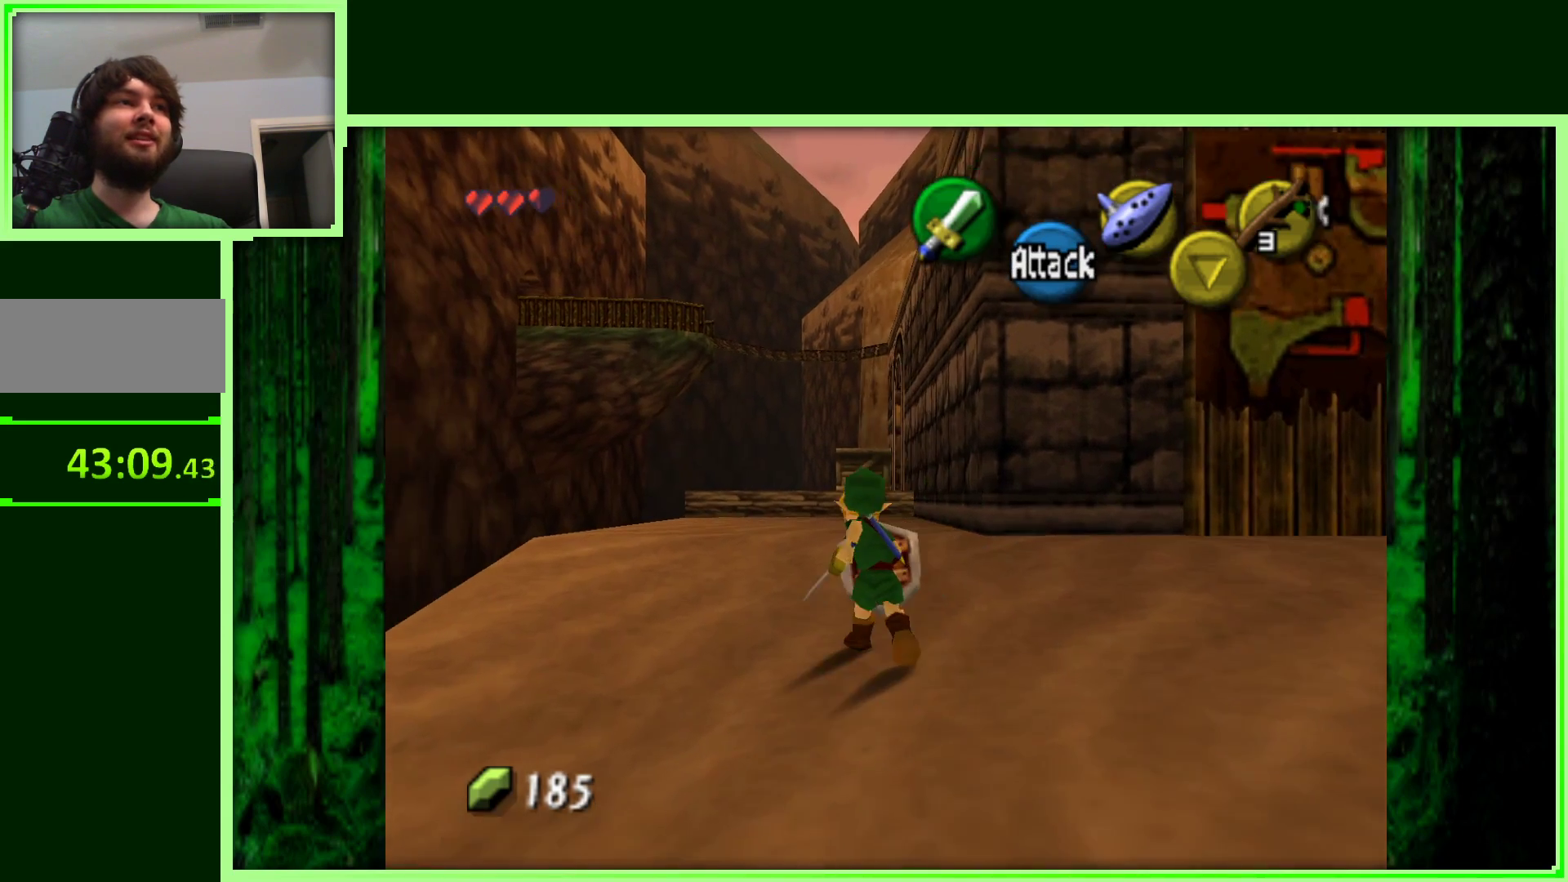
{"dt_ms": 500, "buttons": [], "left_stick": "up-left", "events": []}
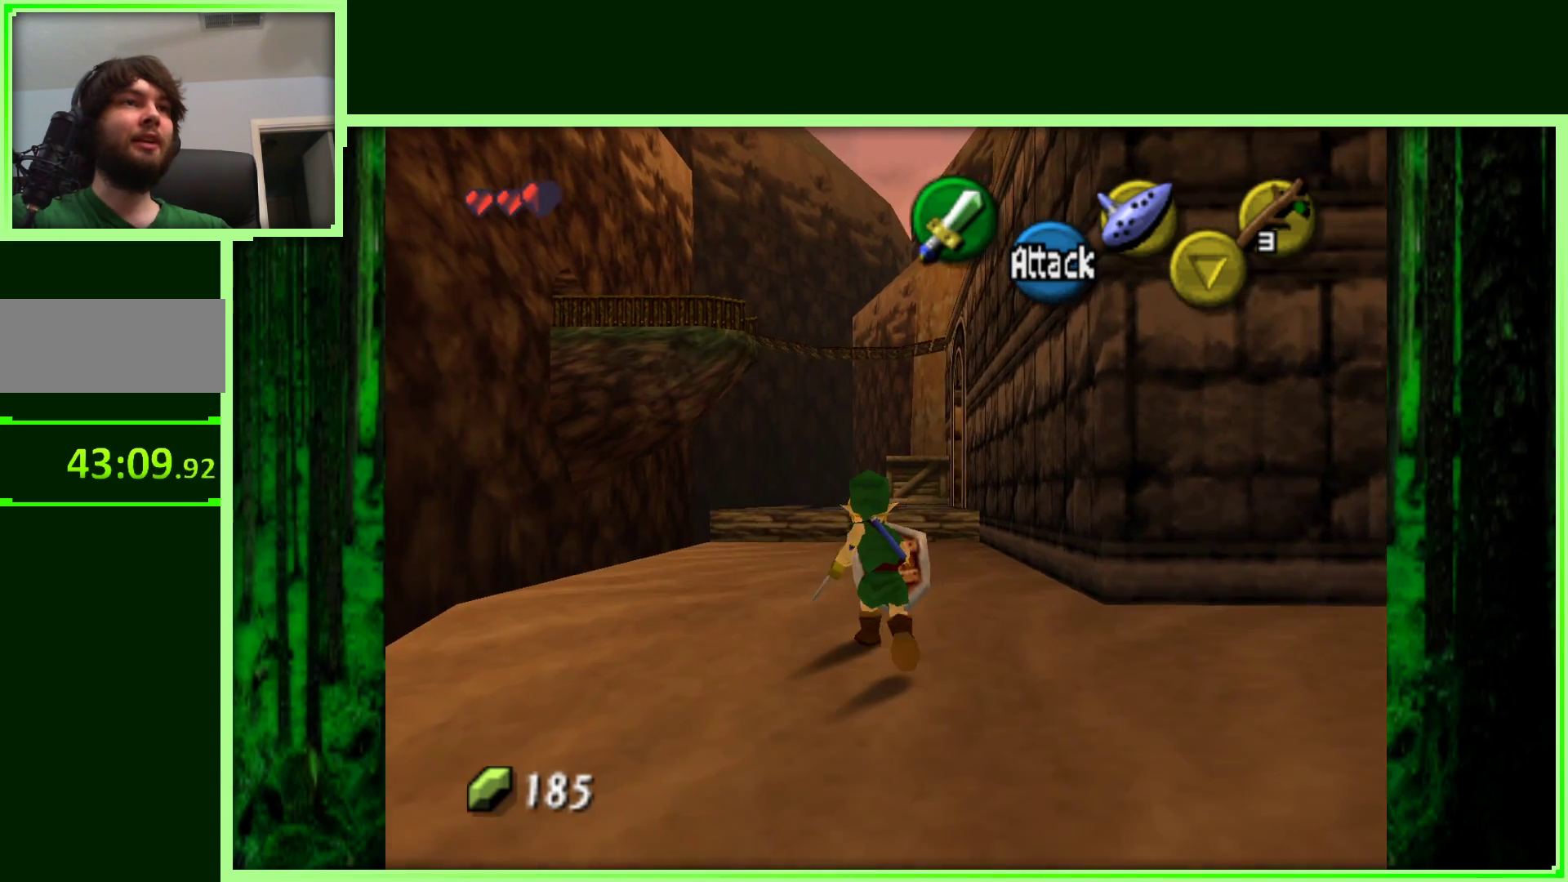
{"dt_ms": 500, "buttons": [], "left_stick": "up", "events": [[450, "left_stick", "up"]]}
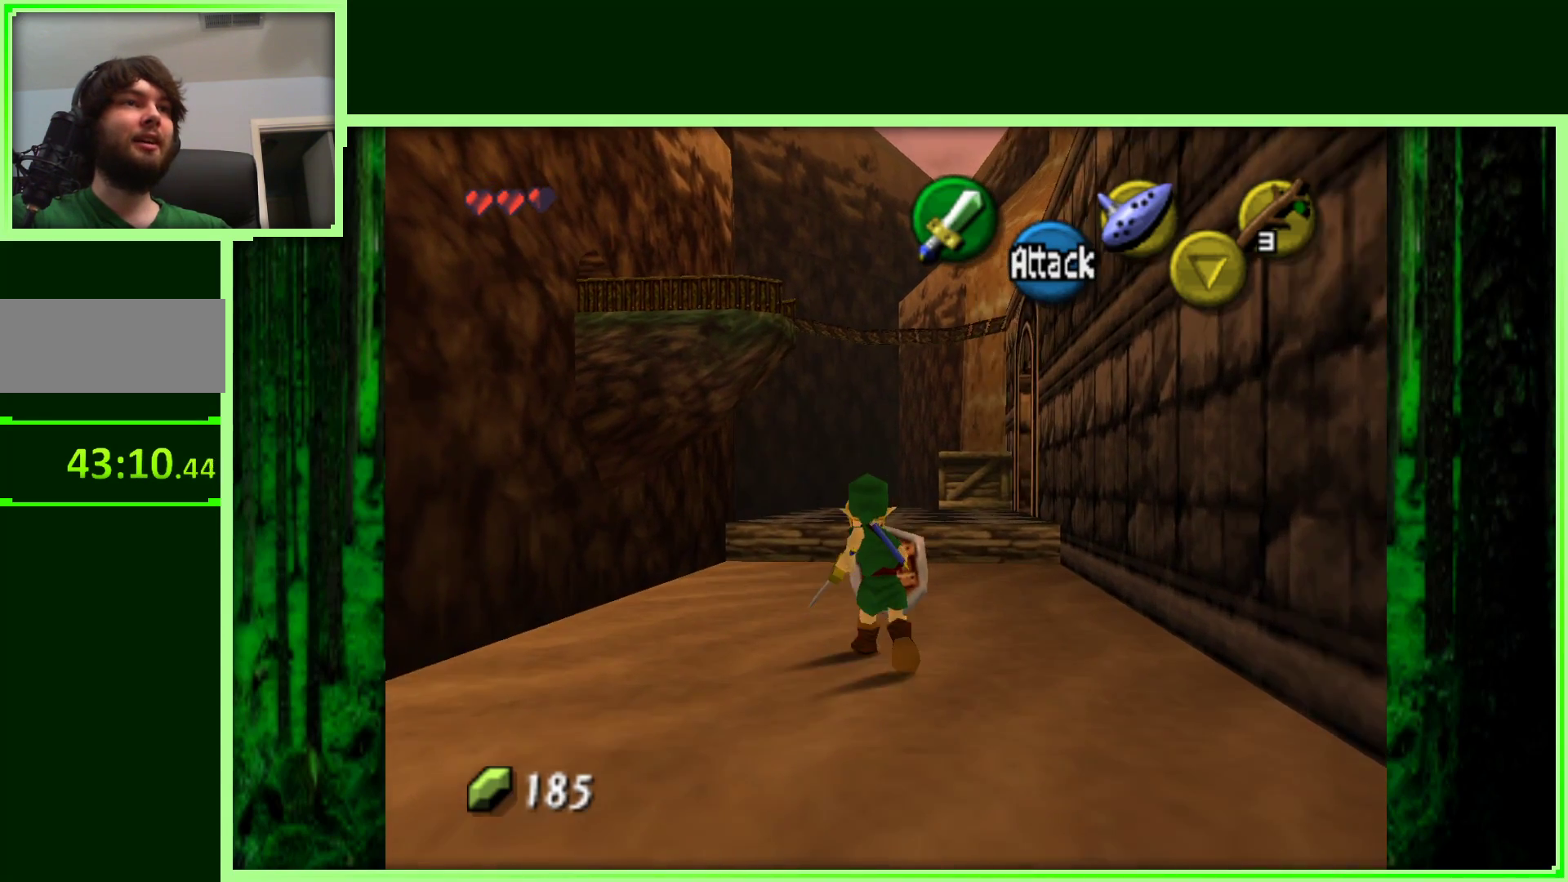
{"dt_ms": 500, "buttons": [], "left_stick": "up", "events": []}
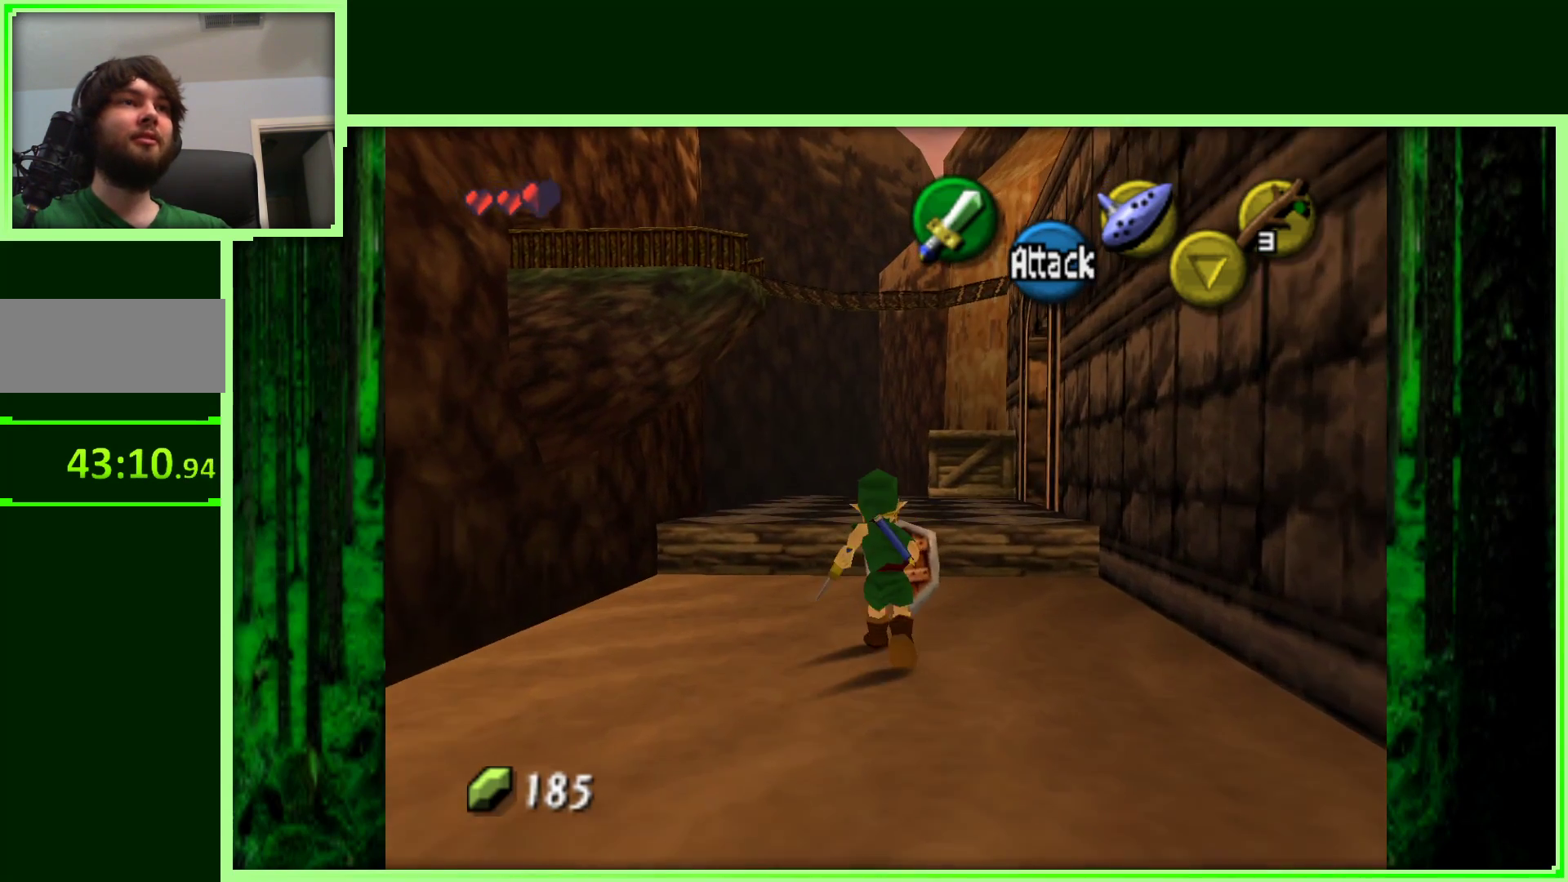
{"dt_ms": 500, "buttons": [], "left_stick": "up", "events": []}
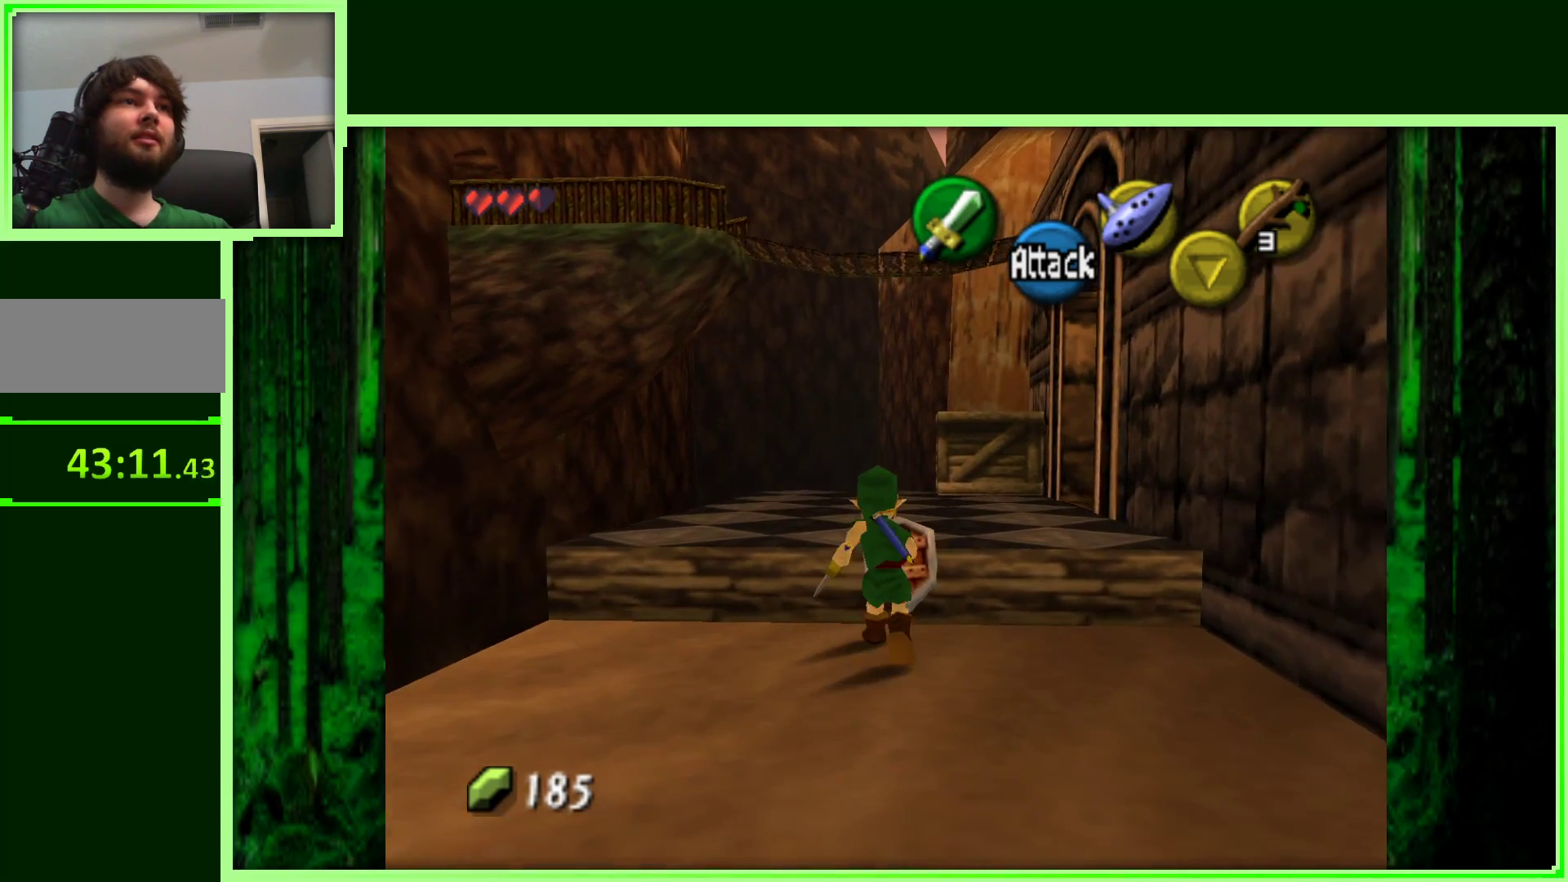
{"dt_ms": 500, "buttons": [], "left_stick": "up", "events": []}
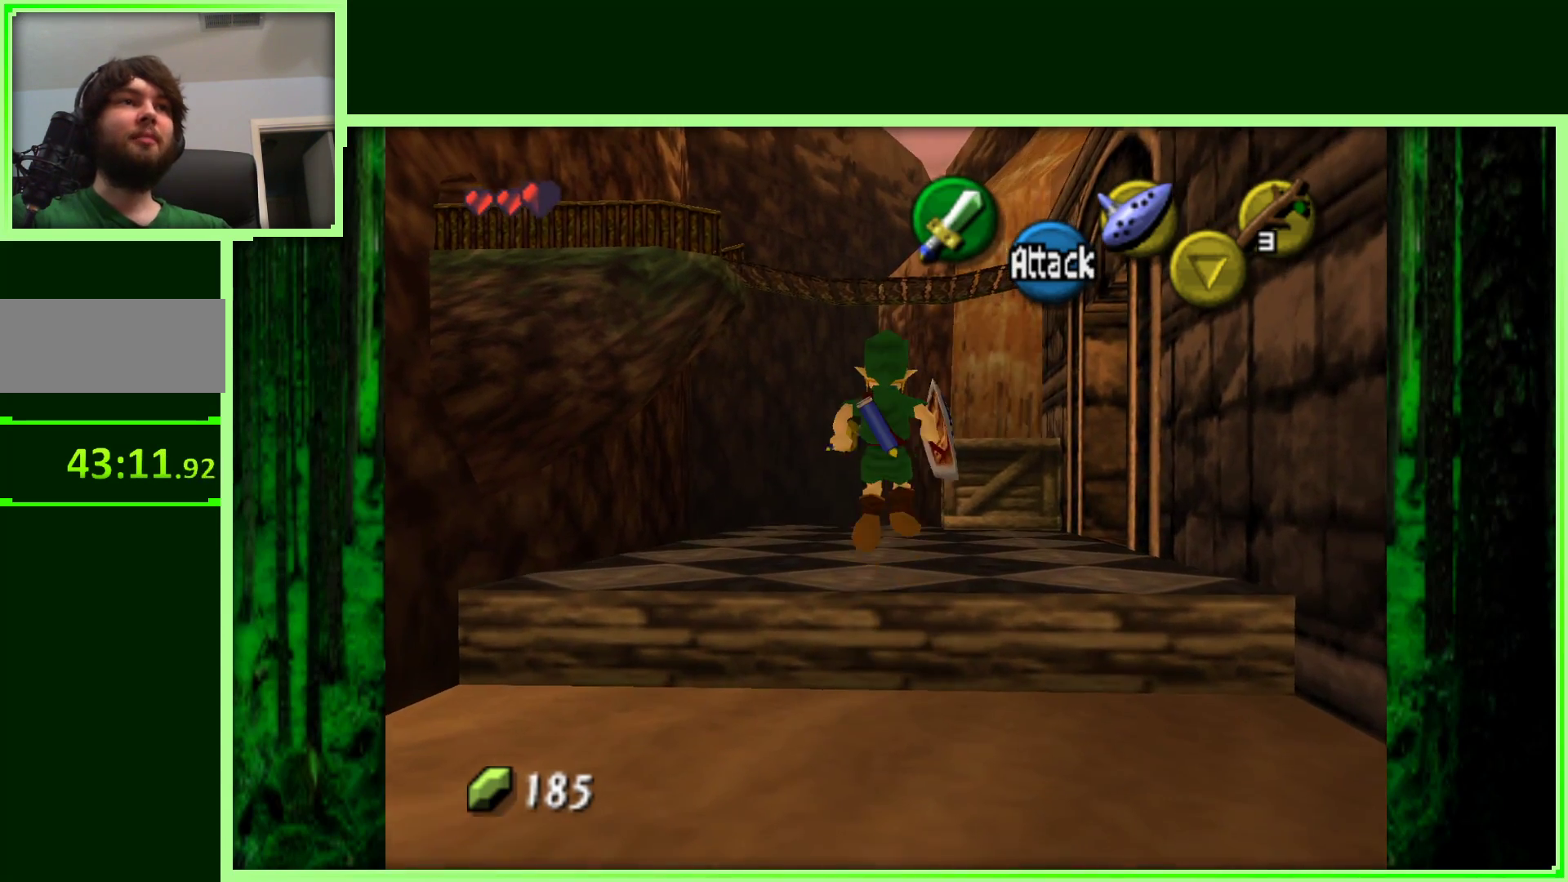
{"dt_ms": 500, "buttons": [], "left_stick": "up", "events": []}
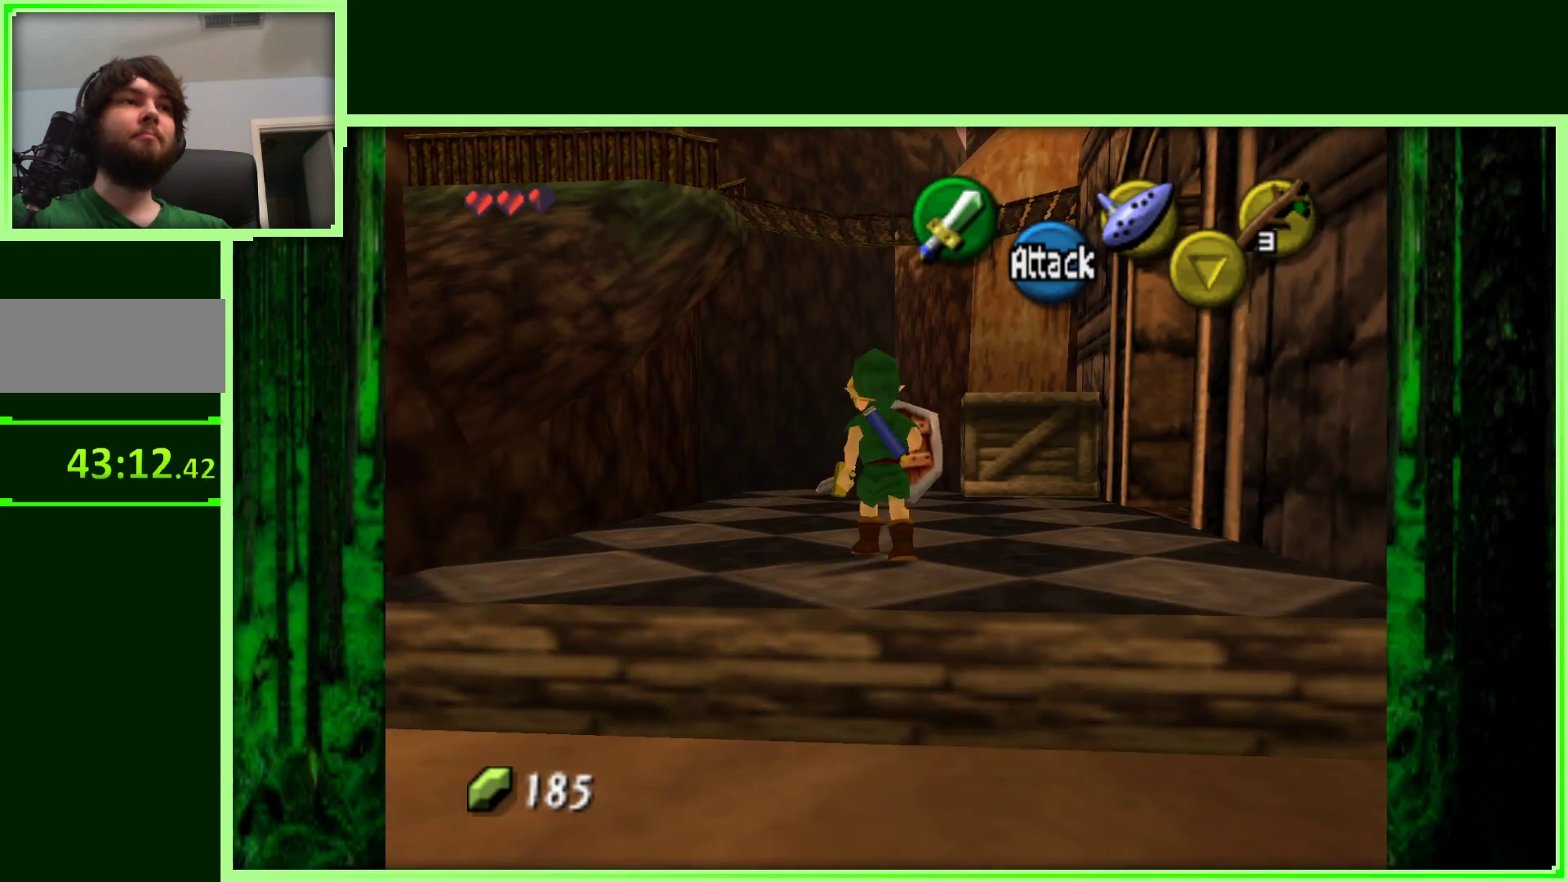
{"dt_ms": 500, "buttons": [], "left_stick": "up-left", "events": [[467, "left_stick", "up-left"]]}
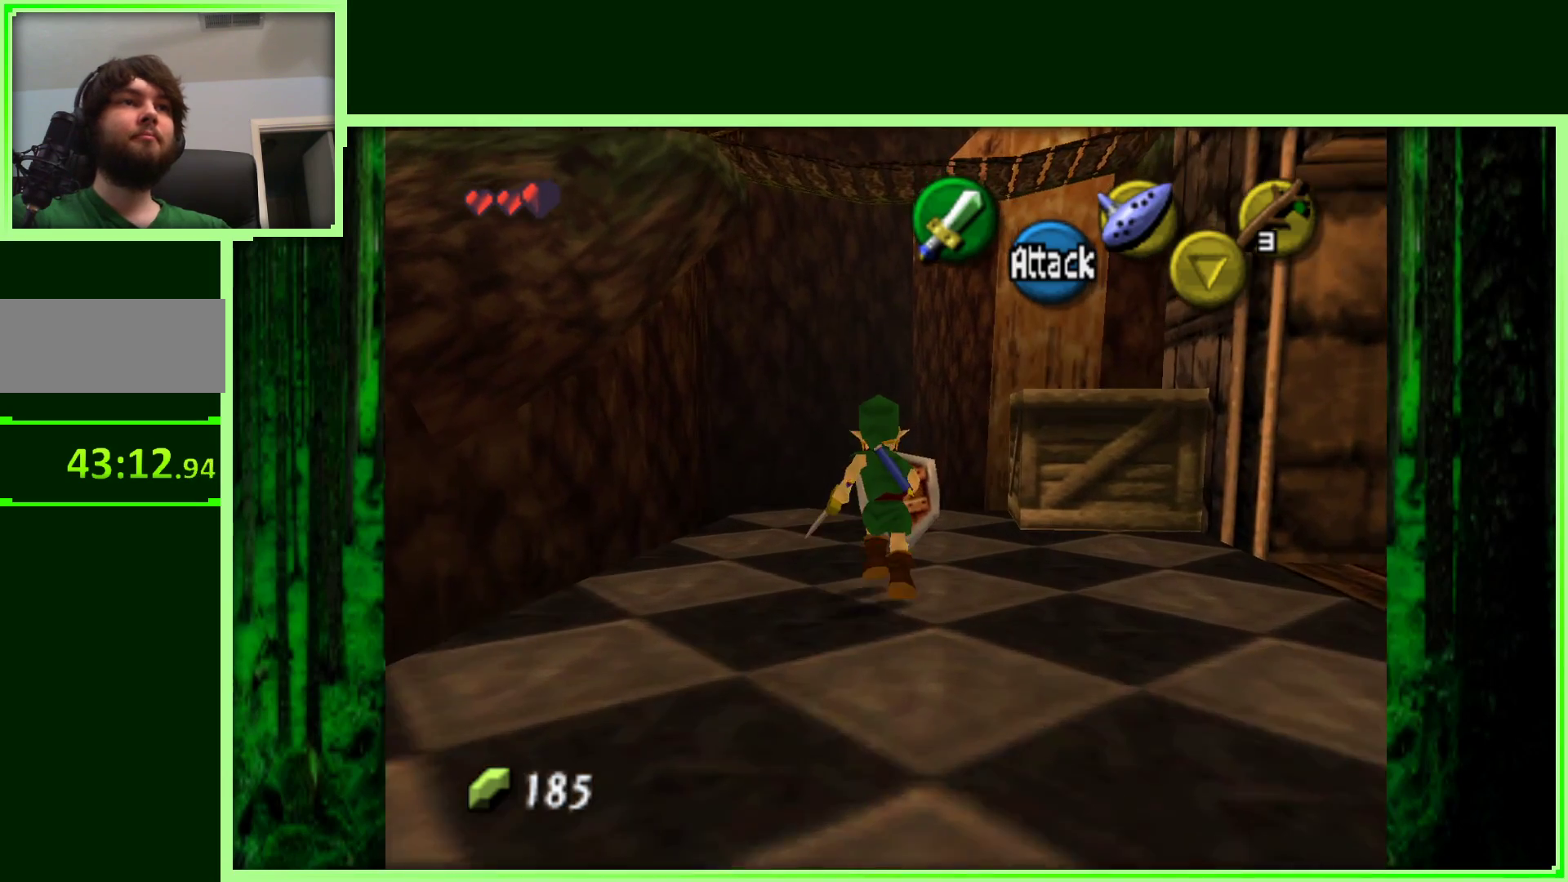
{"dt_ms": 500, "buttons": [], "left_stick": "right", "events": [[333, "left_stick", "up-right"], [400, "left_stick", "right"]]}
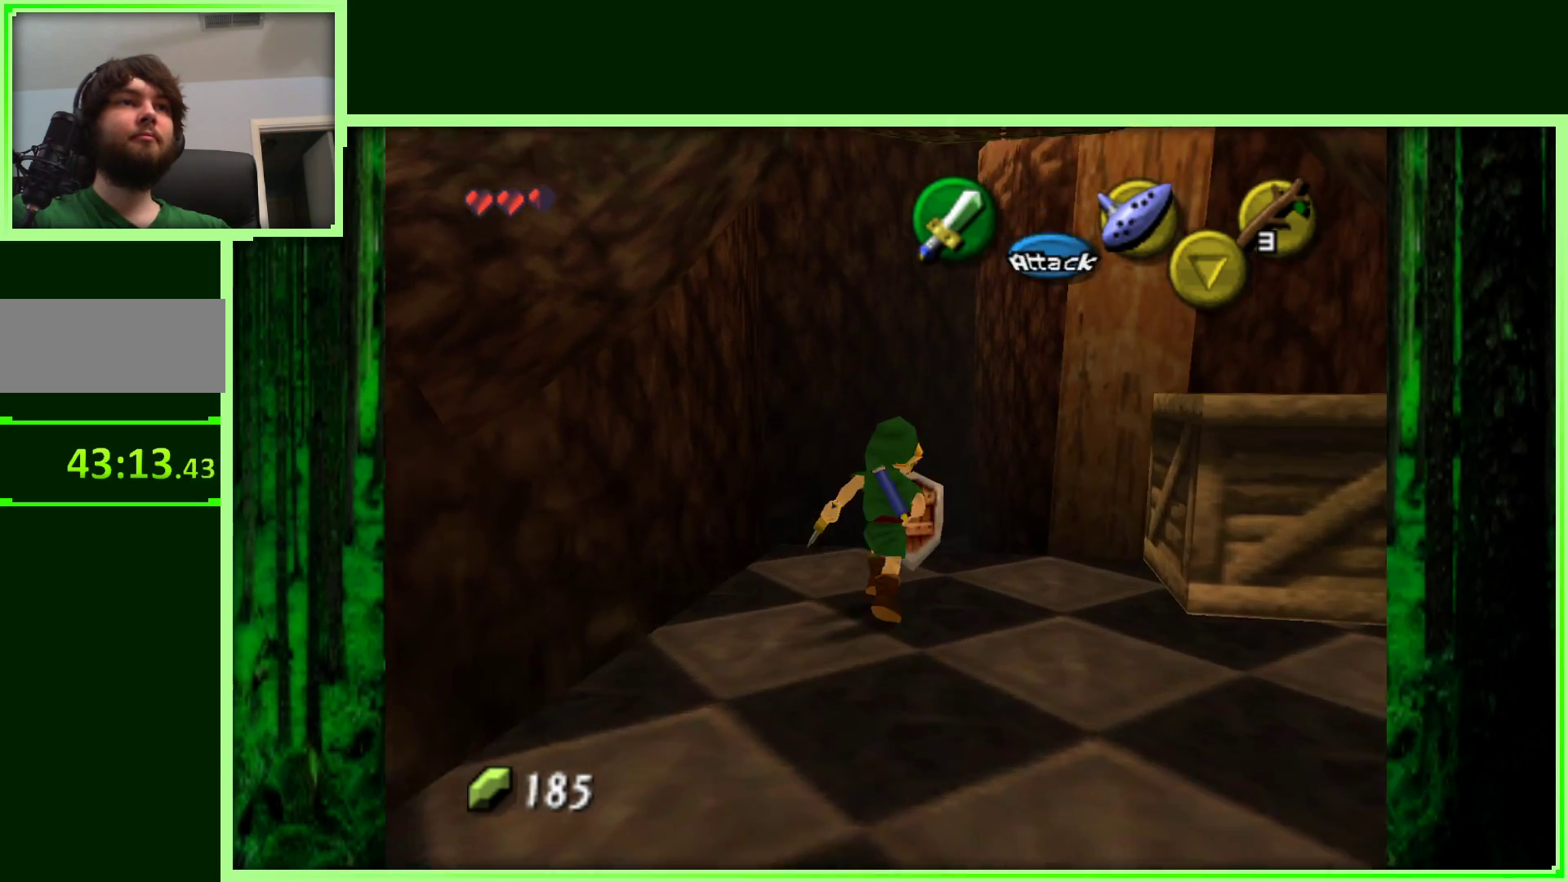
{"dt_ms": 500, "buttons": [], "left_stick": "center", "events": [[83, "A", "down"], [233, "A", "up"], [417, "left_stick", "center"]]}
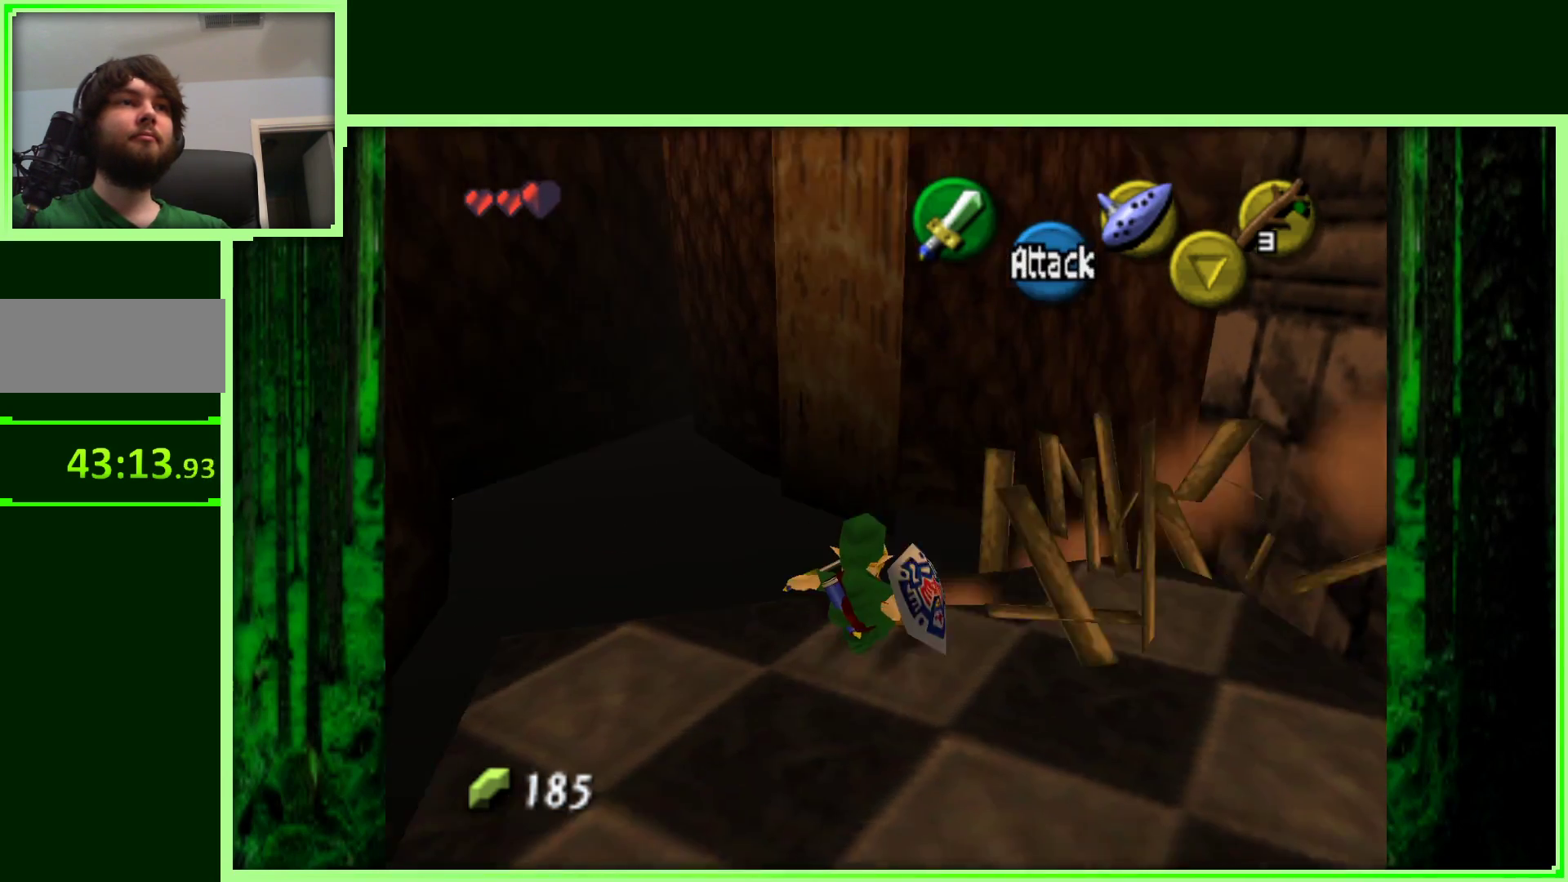
{"dt_ms": 500, "buttons": [], "left_stick": "center", "events": [[133, "left_stick", "down-right"], [467, "left_stick", "center"]]}
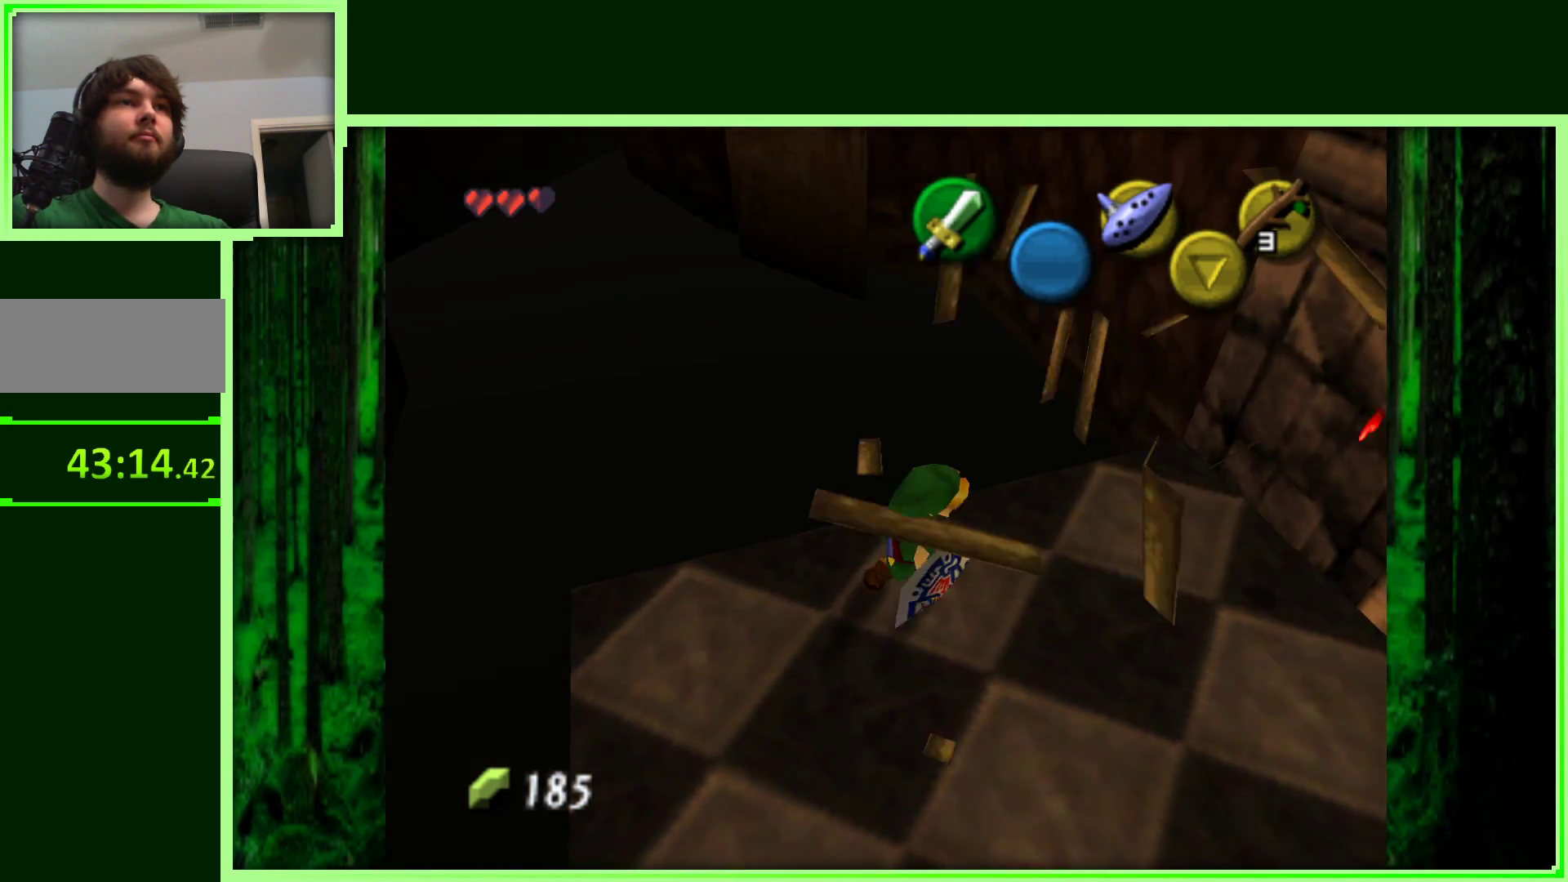
{"dt_ms": 500, "buttons": [], "left_stick": "center", "events": [[50, "left_stick", "right"], [233, "left_stick", "center"], [267, "Z", "down"], [500, "Z", "up"]]}
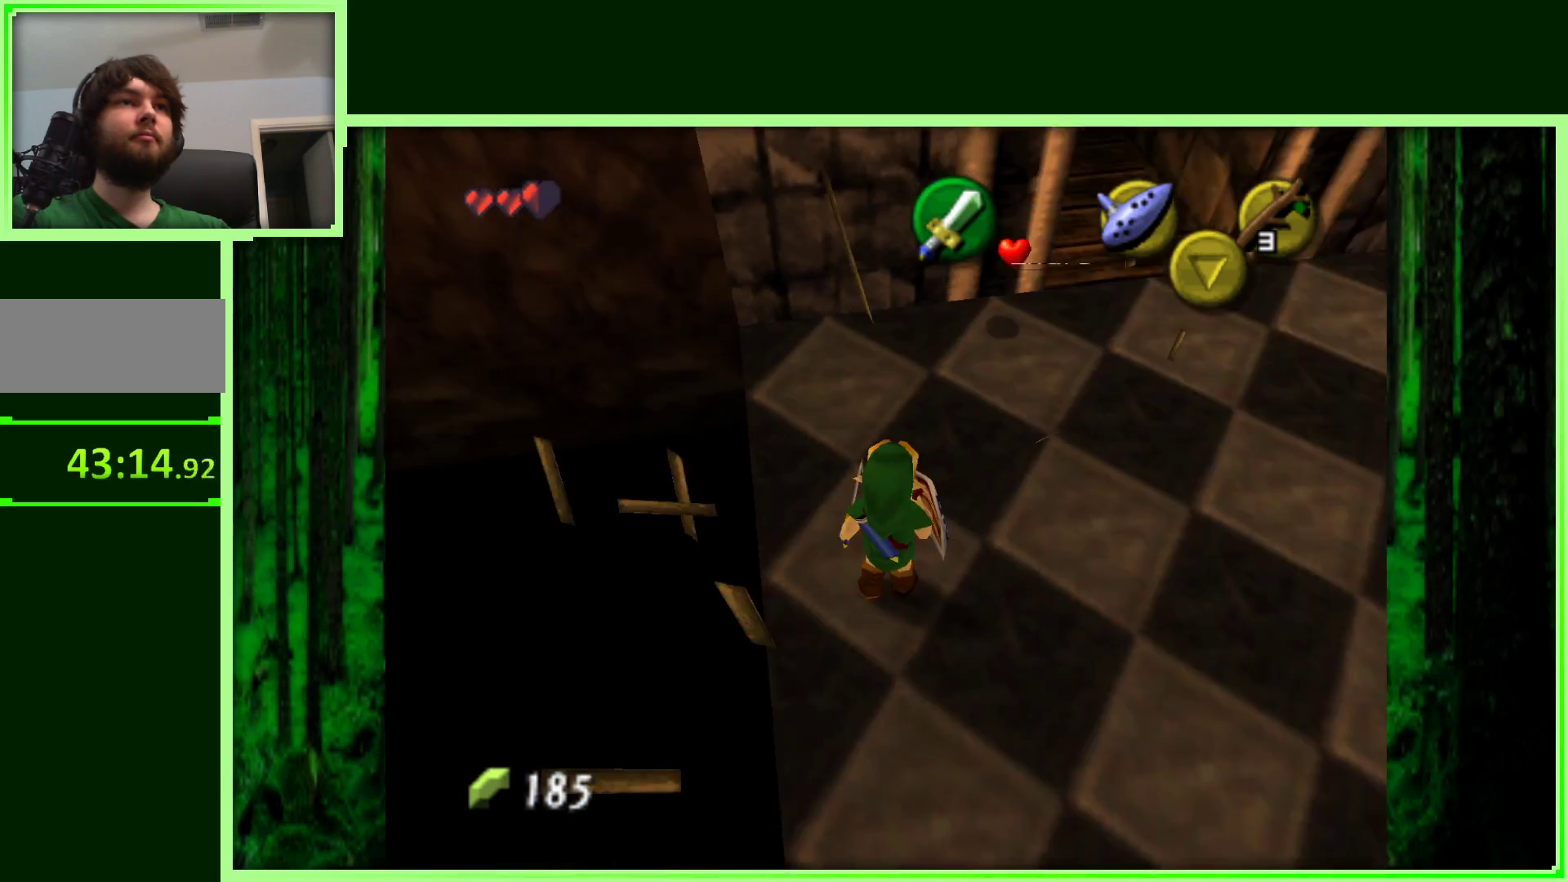
{"dt_ms": 500, "buttons": [], "left_stick": "up-right", "events": [[133, "left_stick", "right"], [300, "left_stick", "up-right"]]}
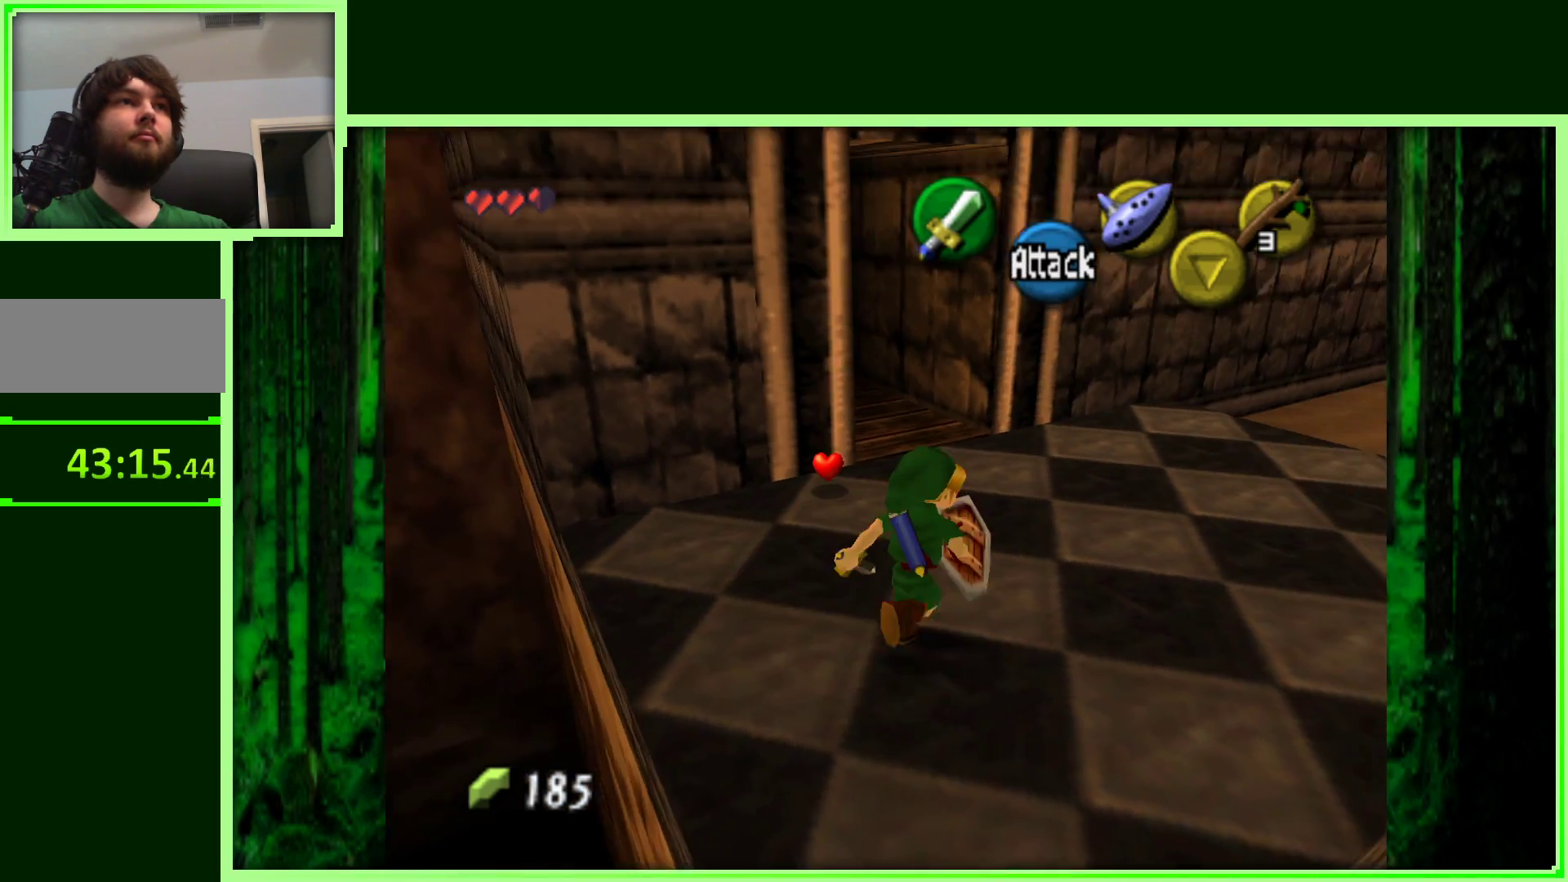
{"dt_ms": 500, "buttons": [], "left_stick": "up-left", "events": [[100, "left_stick", "up"], [367, "left_stick", "up-left"]]}
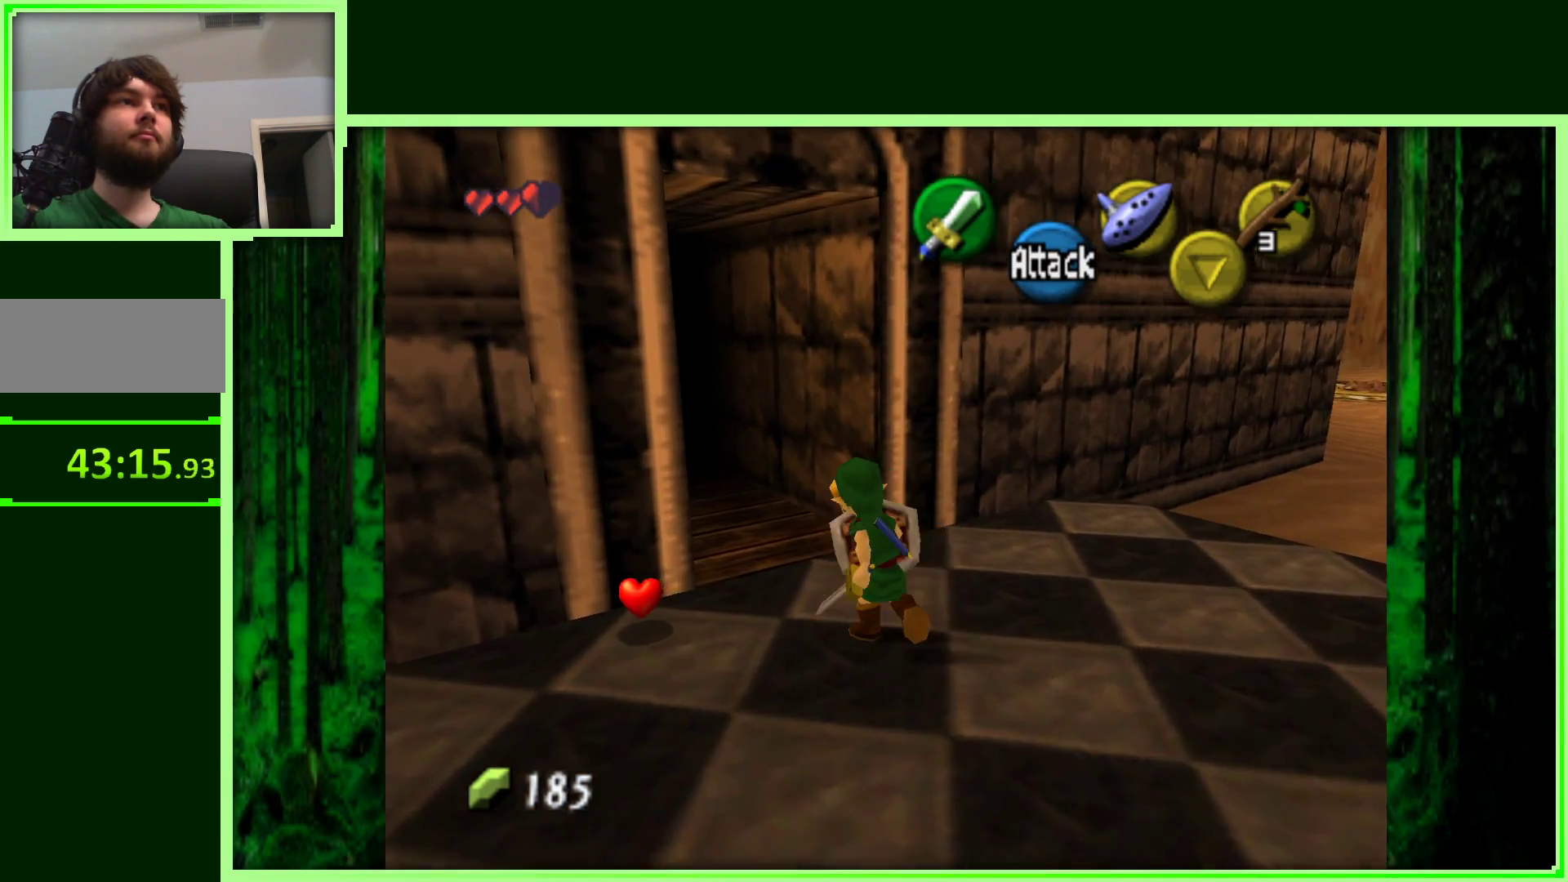
{"dt_ms": 500, "buttons": [], "left_stick": "up-left", "events": [[233, "A", "down"], [383, "A", "up"]]}